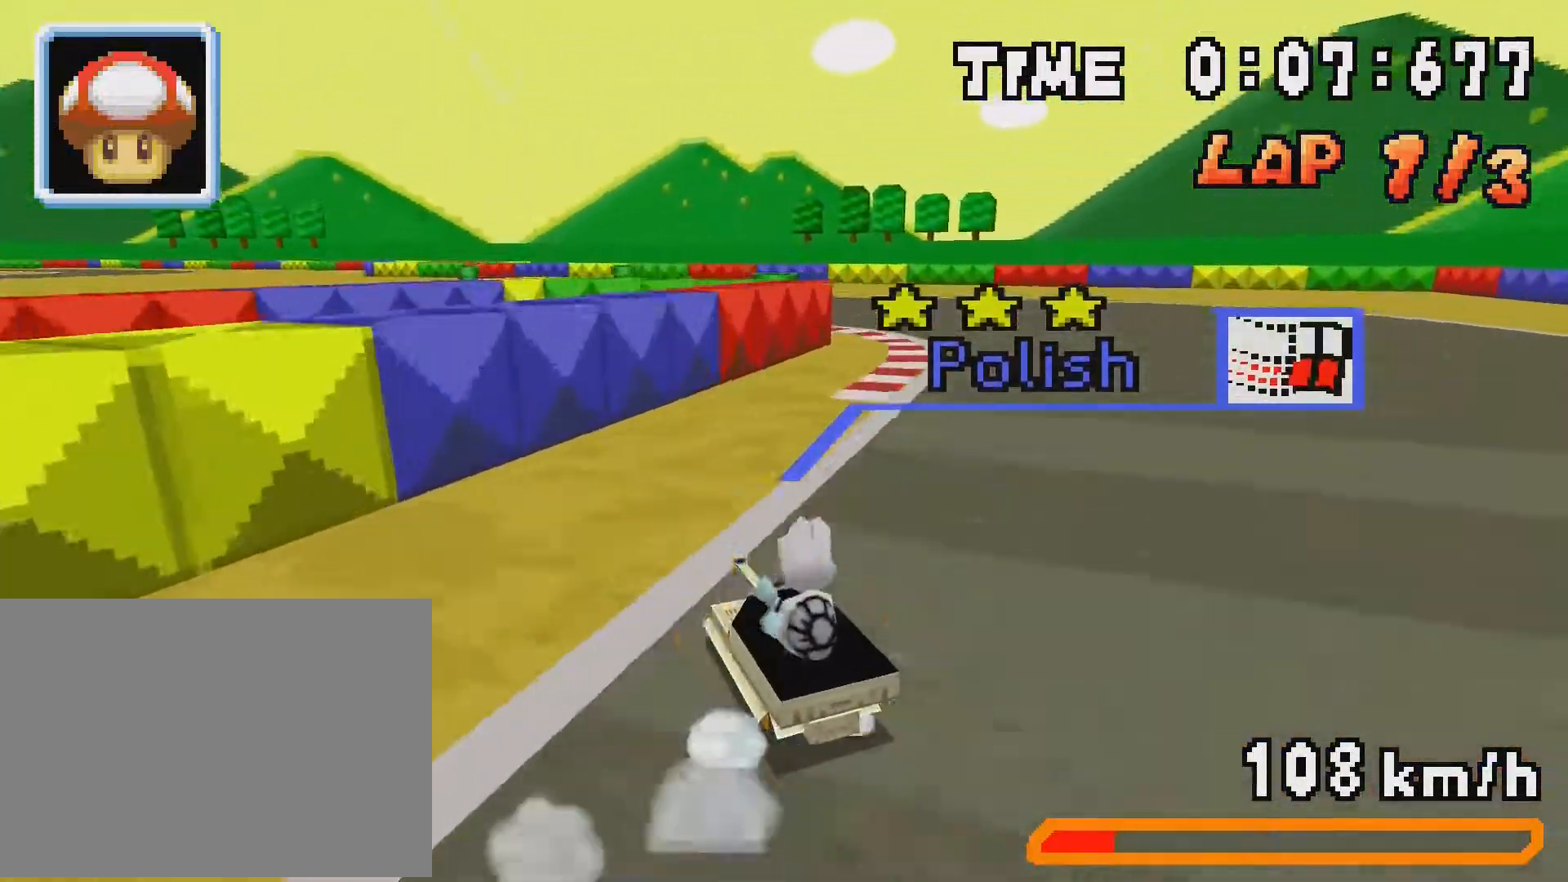
Gameplay with a controller (Nintendo layout); each line is a JSON object with the inputs held at the frame after it. "events" lists button and stick changes between this image and that frame as [ms after this image, input, new state], when the widget could be followed in between. Not read: L3 R3.
{"buttons": ["A", "DPAD_RIGHT"], "events": [[100, "R1", "up"], [167, "R1", "down"], [250, "R1", "up"], [433, "DPAD_LEFT", "up"], [467, "DPAD_RIGHT", "down"]]}
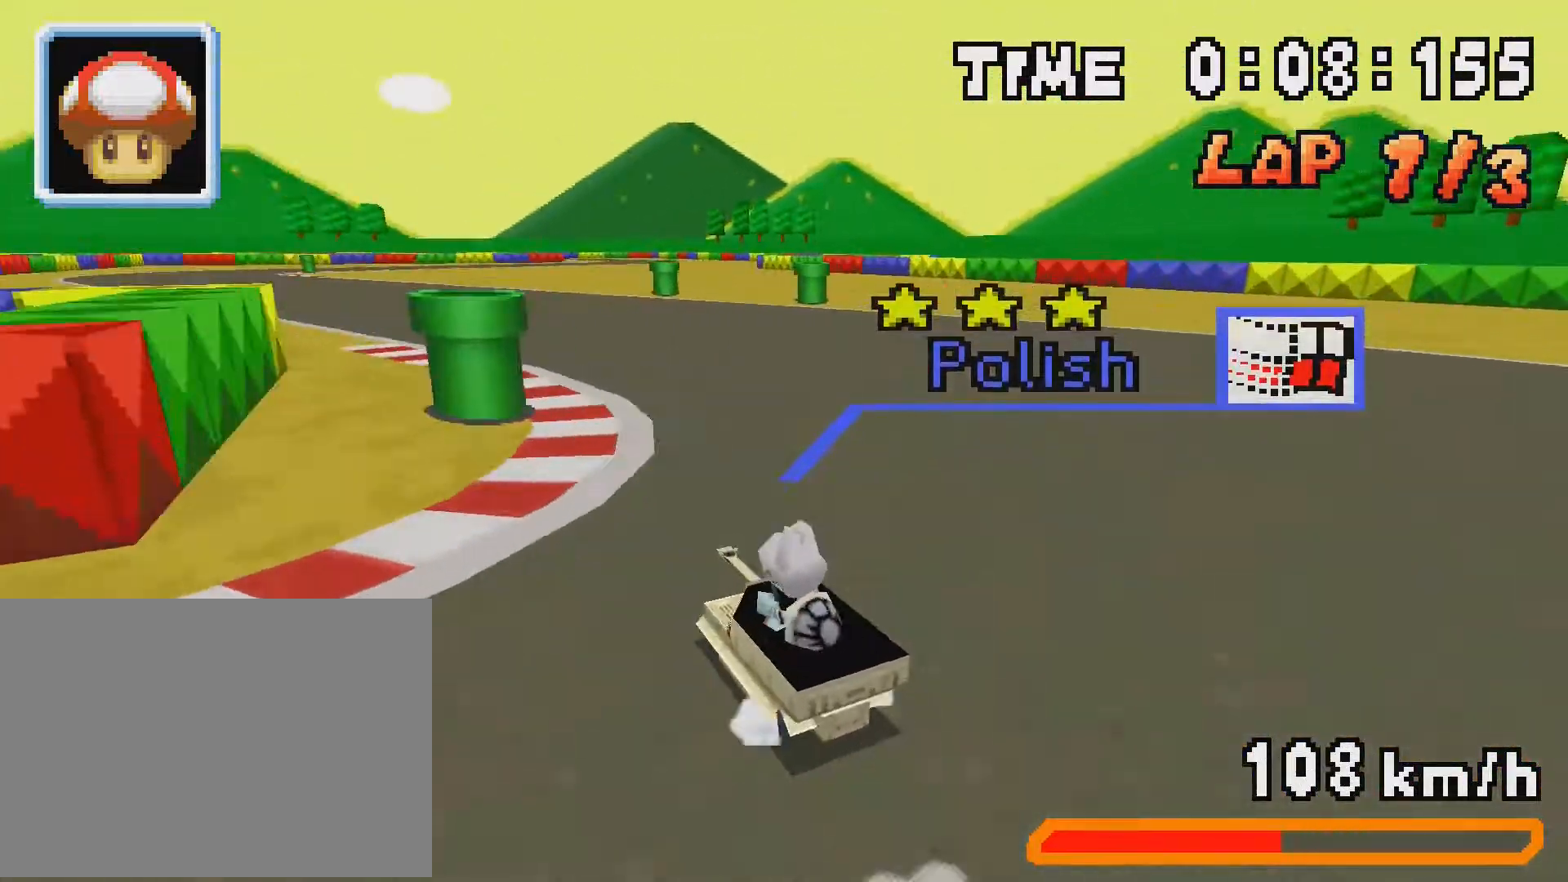
{"buttons": ["A", "R1"], "events": [[83, "R1", "down"], [133, "DPAD_RIGHT", "up"], [150, "DPAD_LEFT", "down"], [317, "DPAD_LEFT", "up"], [350, "DPAD_RIGHT", "down"], [500, "DPAD_RIGHT", "up"]]}
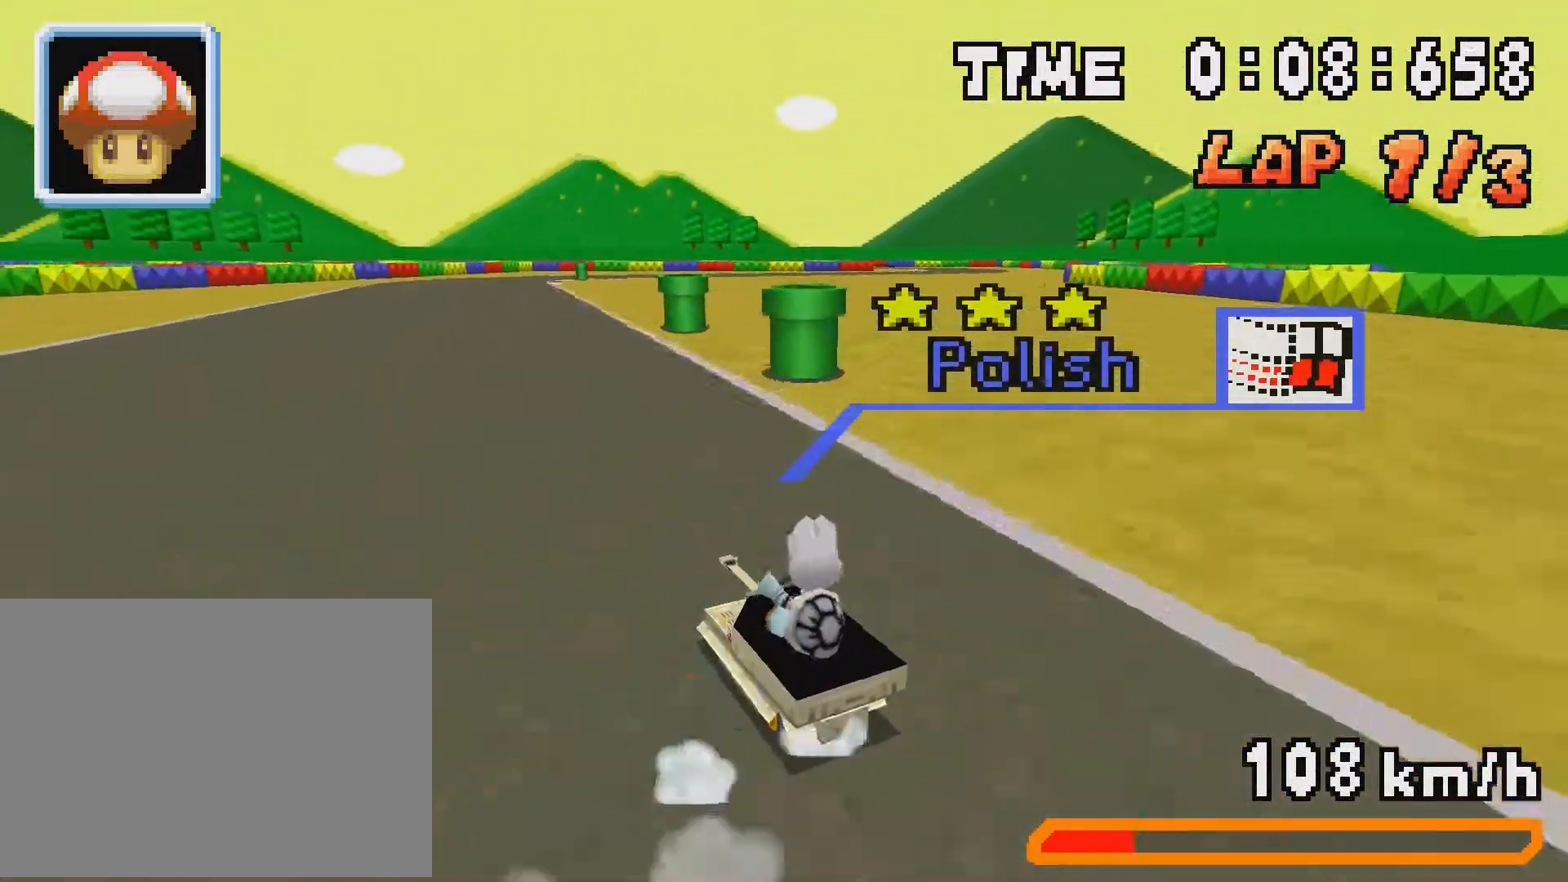
{"buttons": ["A", "R1", "DPAD_LEFT"], "events": [[33, "DPAD_LEFT", "down"], [100, "DPAD_LEFT", "up"], [100, "R1", "up"], [133, "DPAD_RIGHT", "down"], [200, "R1", "down"], [417, "DPAD_RIGHT", "up"], [450, "DPAD_LEFT", "down"]]}
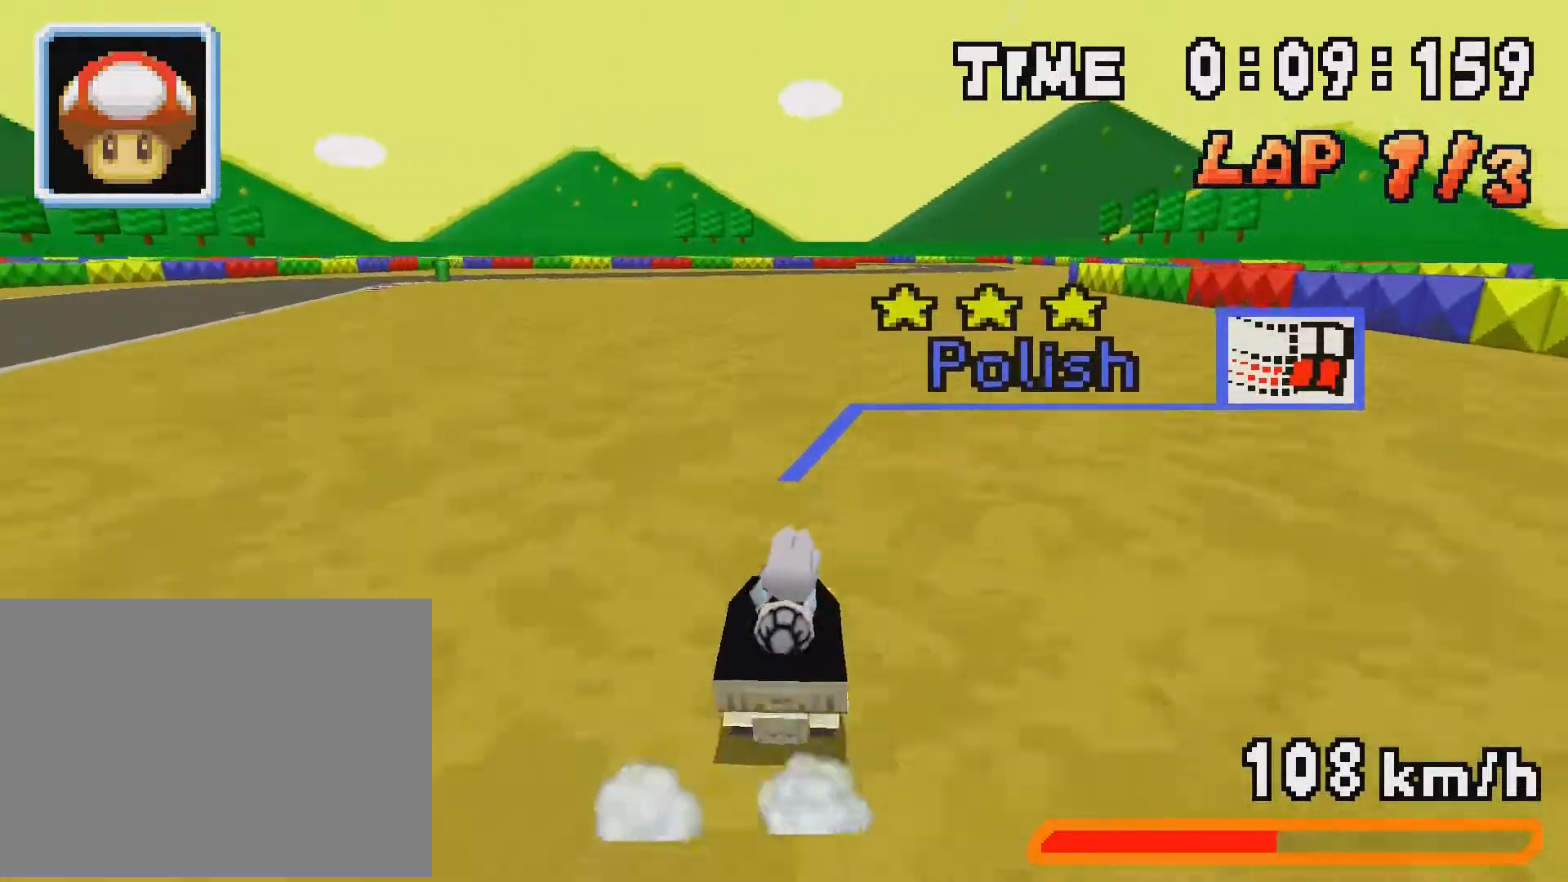
{"buttons": ["A", "R1"], "events": [[117, "DPAD_LEFT", "up"], [150, "DPAD_RIGHT", "down"], [300, "DPAD_RIGHT", "up"], [333, "DPAD_LEFT", "down"], [483, "DPAD_LEFT", "up"]]}
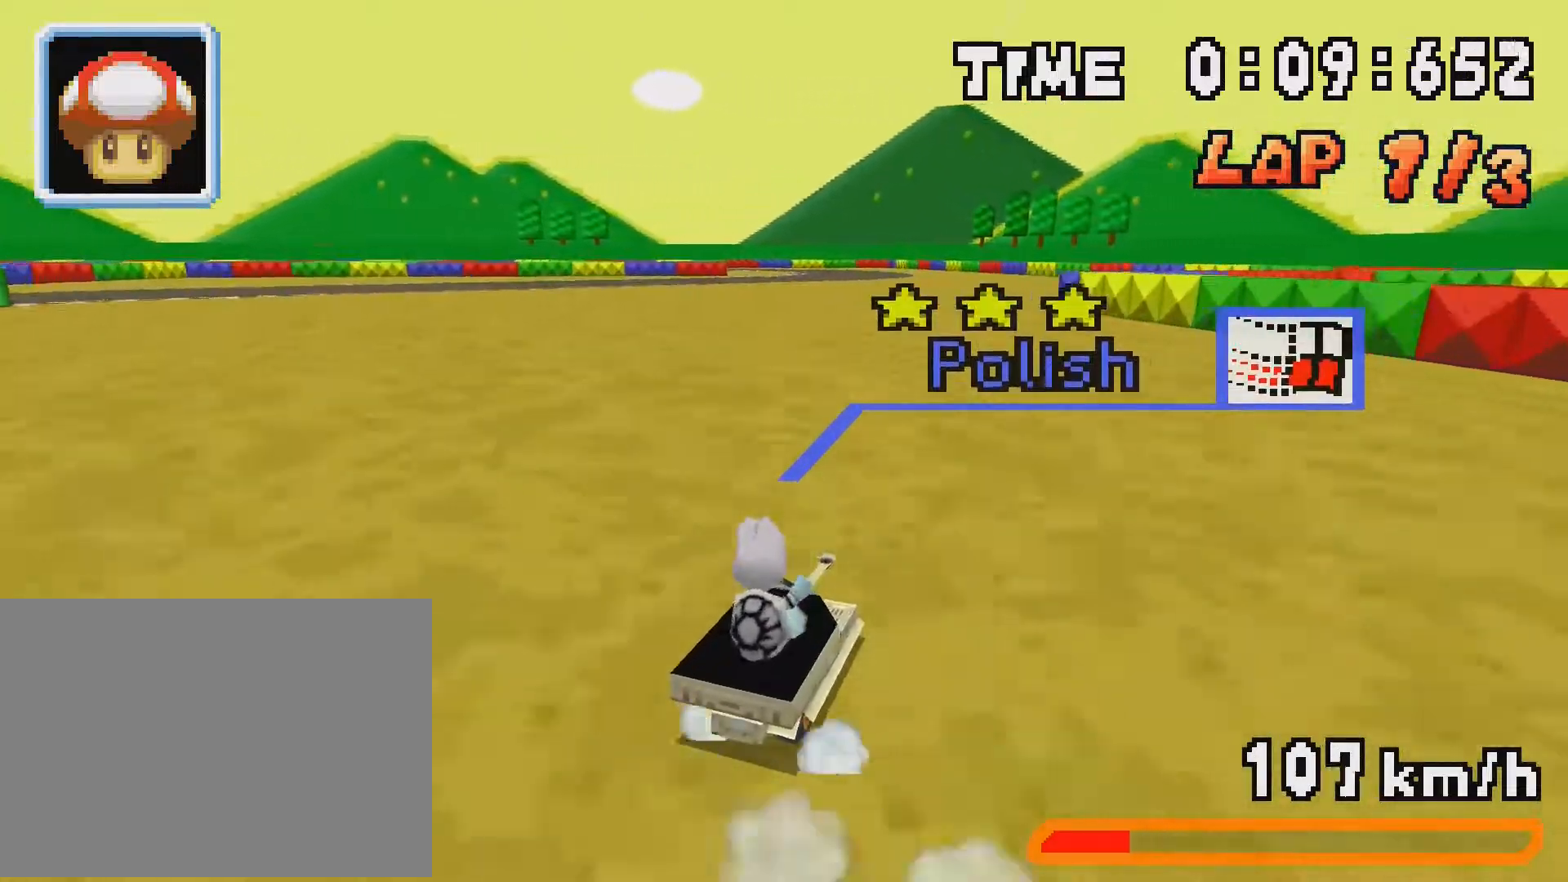
{"buttons": ["A", "R1", "DPAD_RIGHT"], "events": [[17, "DPAD_RIGHT", "down"], [83, "R1", "up"], [133, "DPAD_RIGHT", "up"], [217, "R1", "down"], [267, "DPAD_LEFT", "down"], [417, "DPAD_LEFT", "up"], [450, "DPAD_RIGHT", "down"]]}
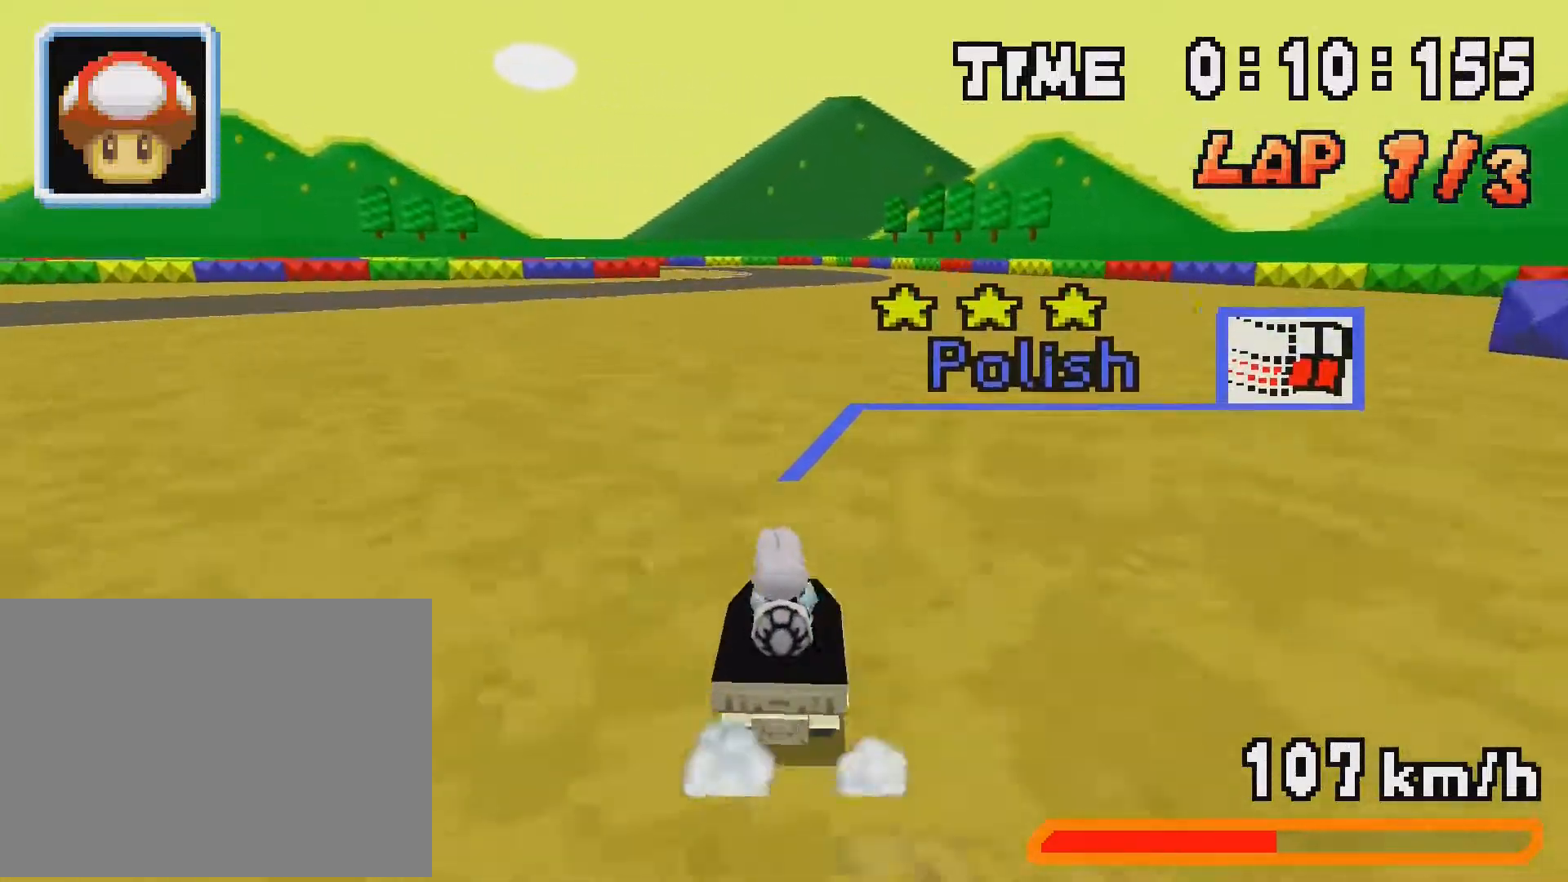
{"buttons": ["A", "R1"], "events": [[83, "DPAD_RIGHT", "up"], [117, "DPAD_LEFT", "down"], [300, "DPAD_LEFT", "up"], [333, "DPAD_RIGHT", "down"], [400, "DPAD_UP", "down"], [483, "DPAD_RIGHT", "up"], [483, "DPAD_UP", "up"]]}
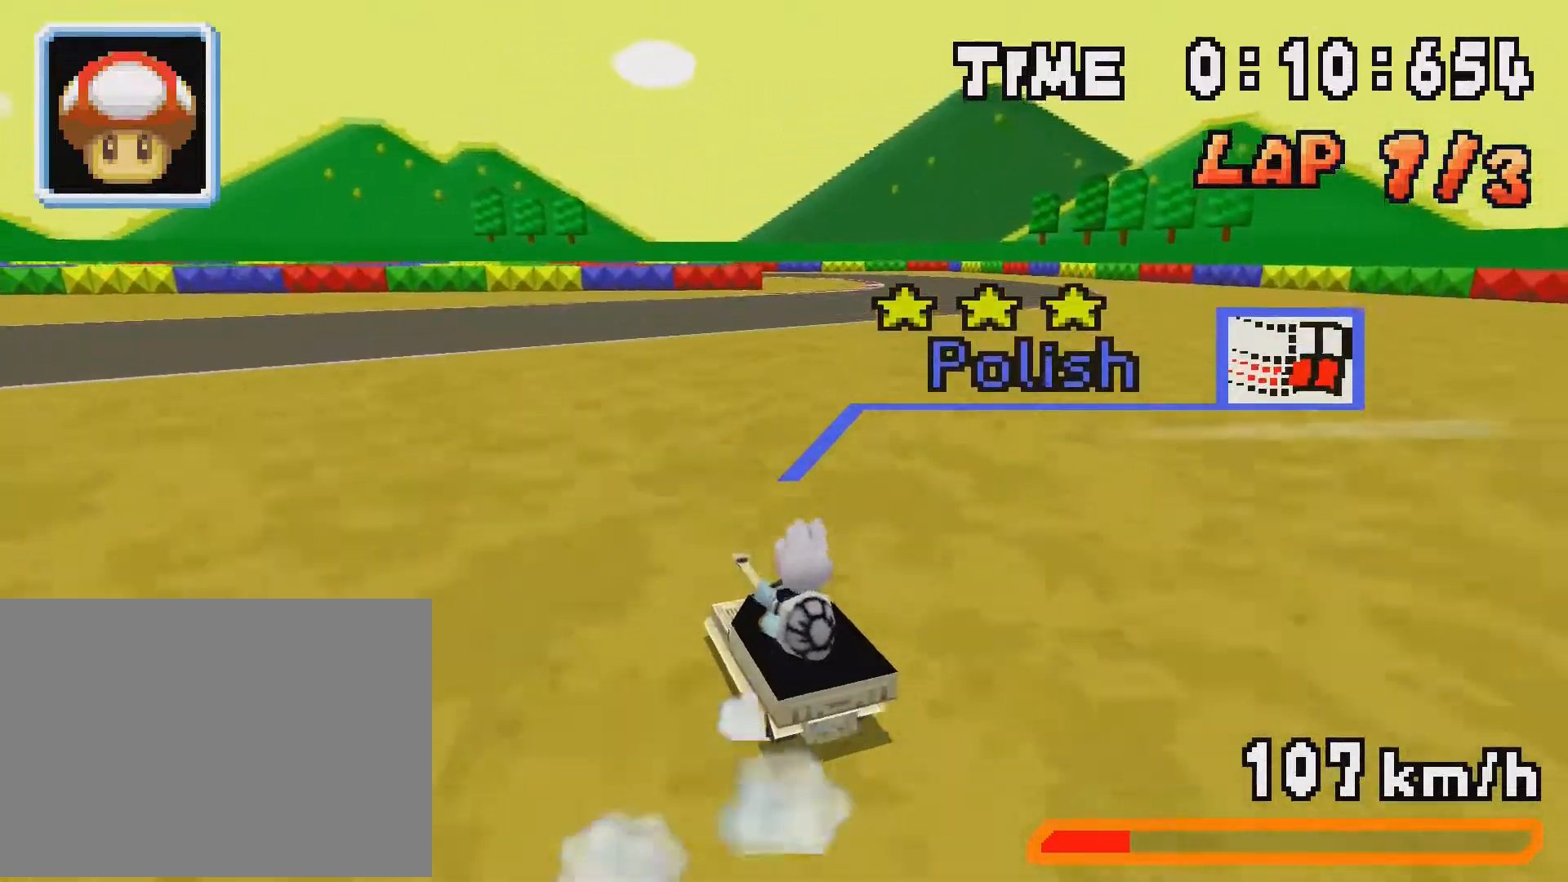
{"buttons": ["A", "R1", "DPAD_LEFT"], "events": [[17, "DPAD_LEFT", "down"], [100, "DPAD_LEFT", "up"], [133, "DPAD_RIGHT", "down"], [167, "R1", "up"], [300, "R1", "down"], [317, "DPAD_RIGHT", "up"], [450, "DPAD_LEFT", "down"]]}
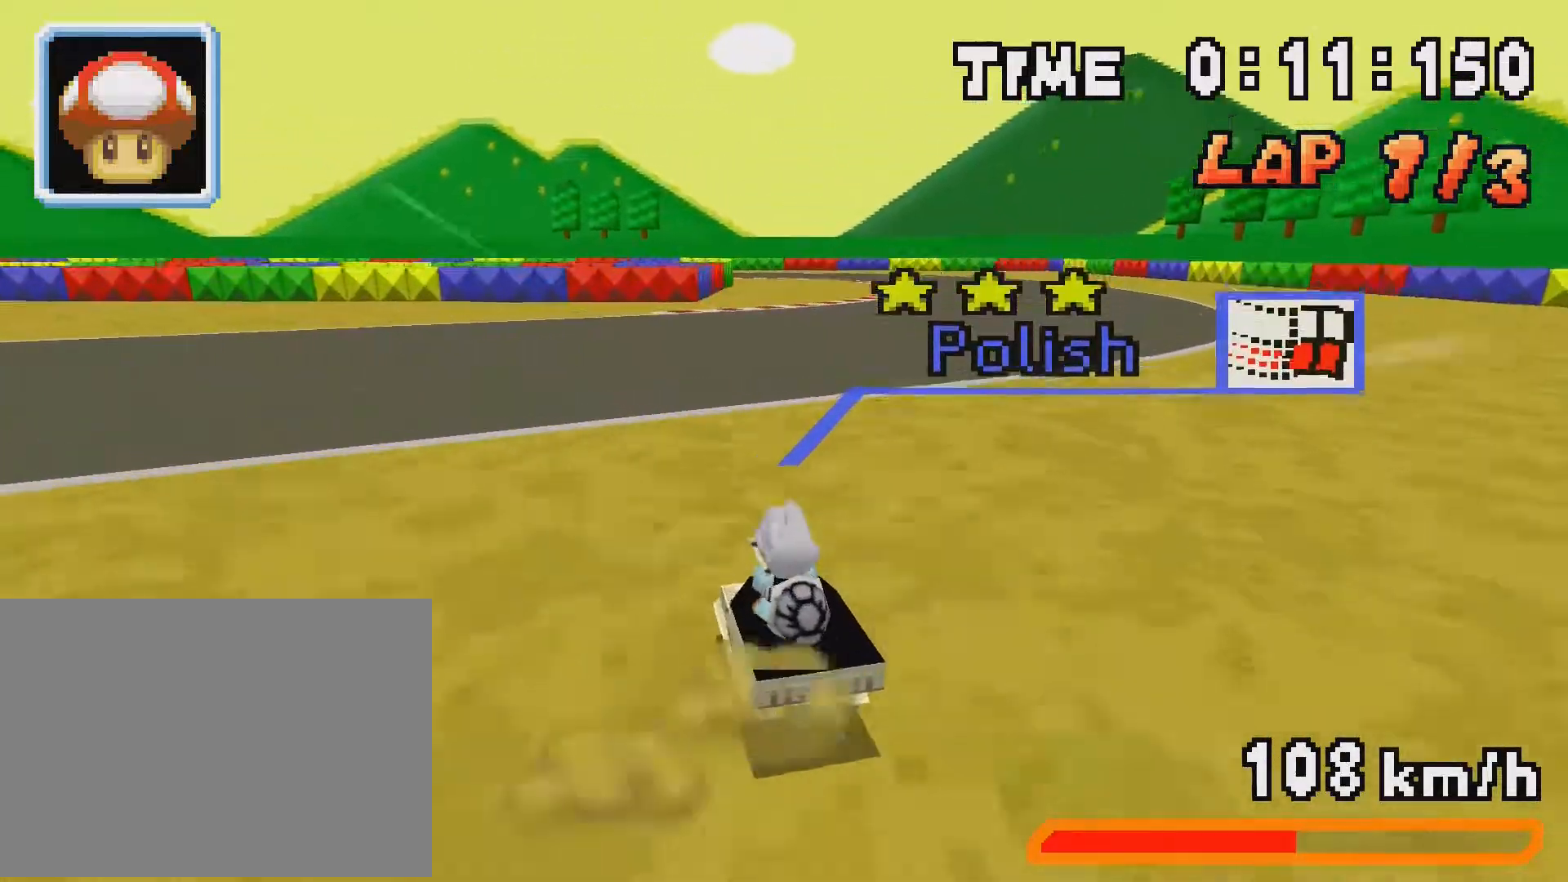
{"buttons": ["A", "R1", "DPAD_RIGHT"], "events": [[33, "DPAD_LEFT", "up"], [67, "DPAD_RIGHT", "down"], [100, "DPAD_UP", "down"], [167, "DPAD_UP", "up"], [233, "DPAD_RIGHT", "up"], [267, "DPAD_LEFT", "down"], [433, "DPAD_LEFT", "up"], [450, "DPAD_RIGHT", "down"]]}
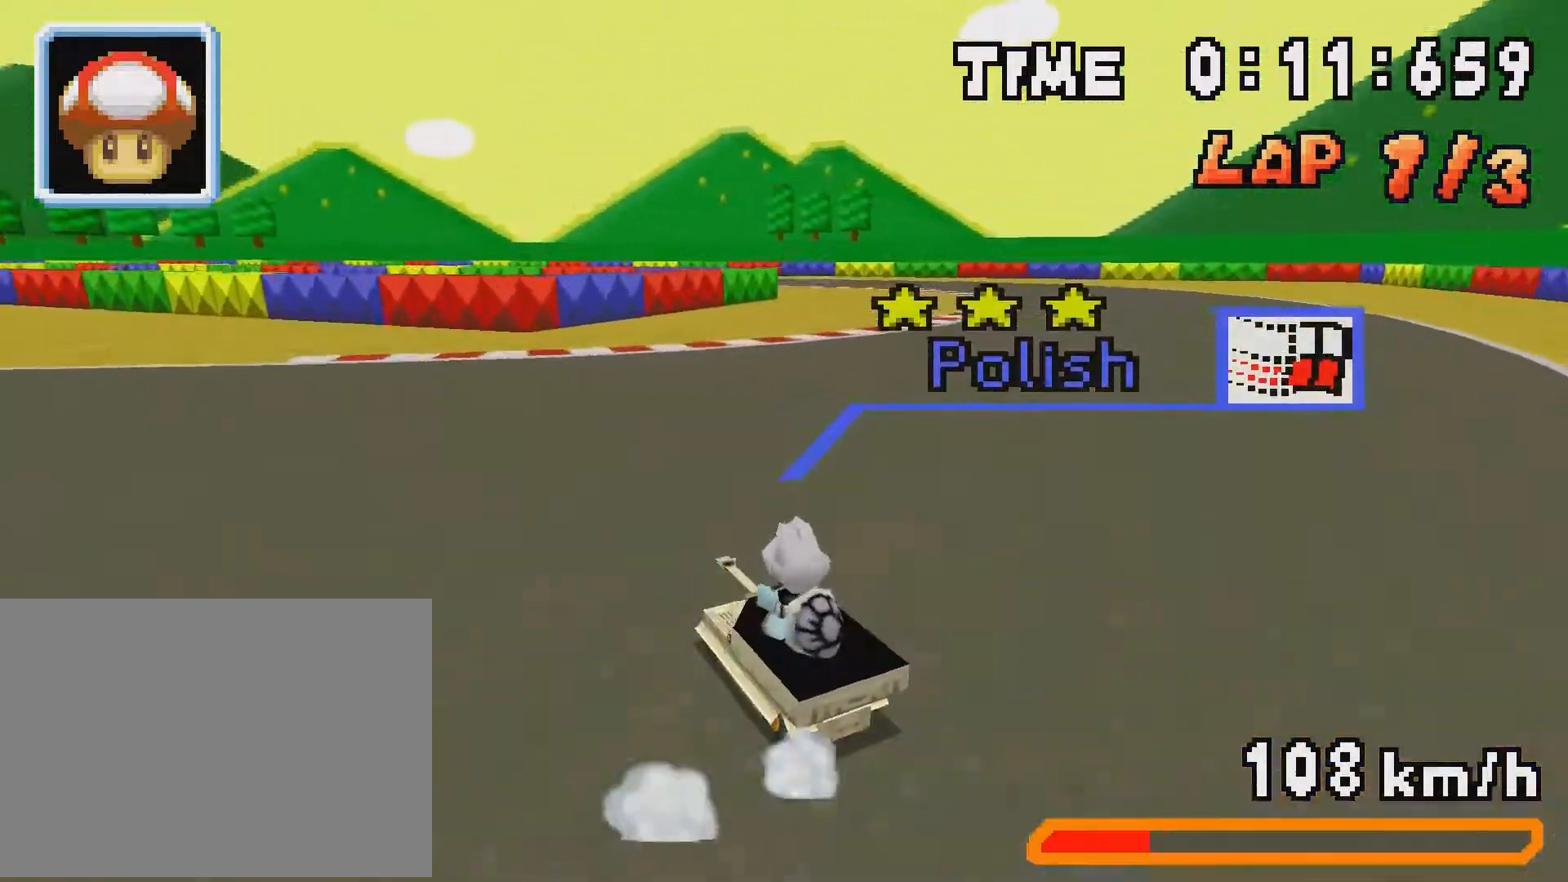
{"buttons": ["A", "R1", "DPAD_LEFT"], "events": [[100, "DPAD_RIGHT", "up"], [133, "DPAD_LEFT", "down"], [233, "DPAD_LEFT", "up"], [233, "R1", "up"], [333, "R1", "down"], [350, "DPAD_LEFT", "down"]]}
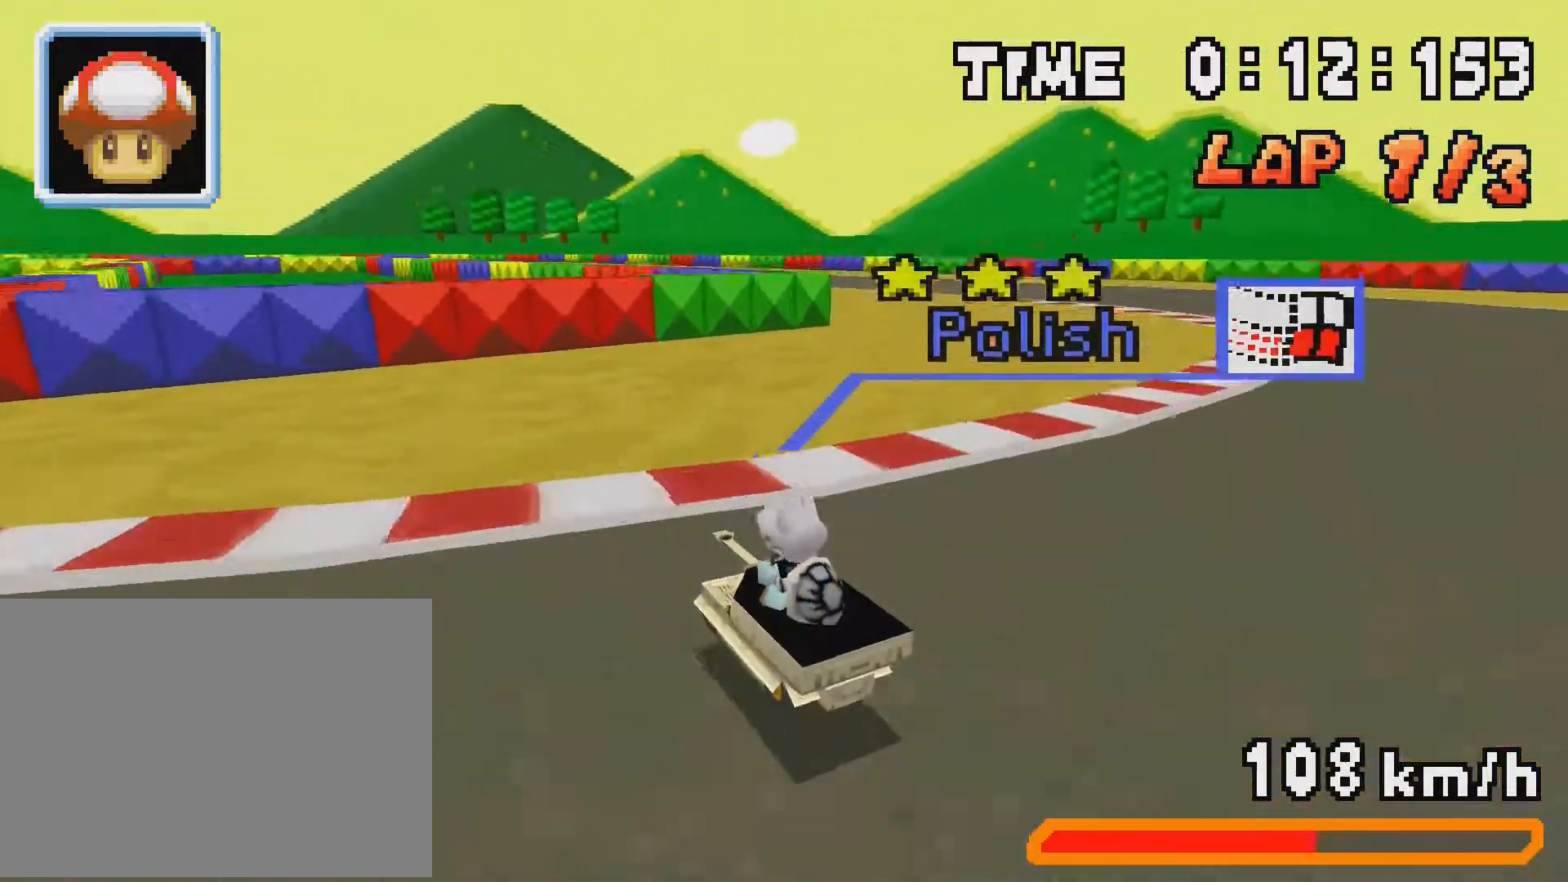
{"buttons": ["A", "R1", "DPAD_RIGHT"], "events": [[67, "DPAD_LEFT", "up"], [100, "DPAD_RIGHT", "down"], [250, "DPAD_RIGHT", "up"], [283, "DPAD_LEFT", "down"], [467, "DPAD_LEFT", "up"], [483, "DPAD_RIGHT", "down"]]}
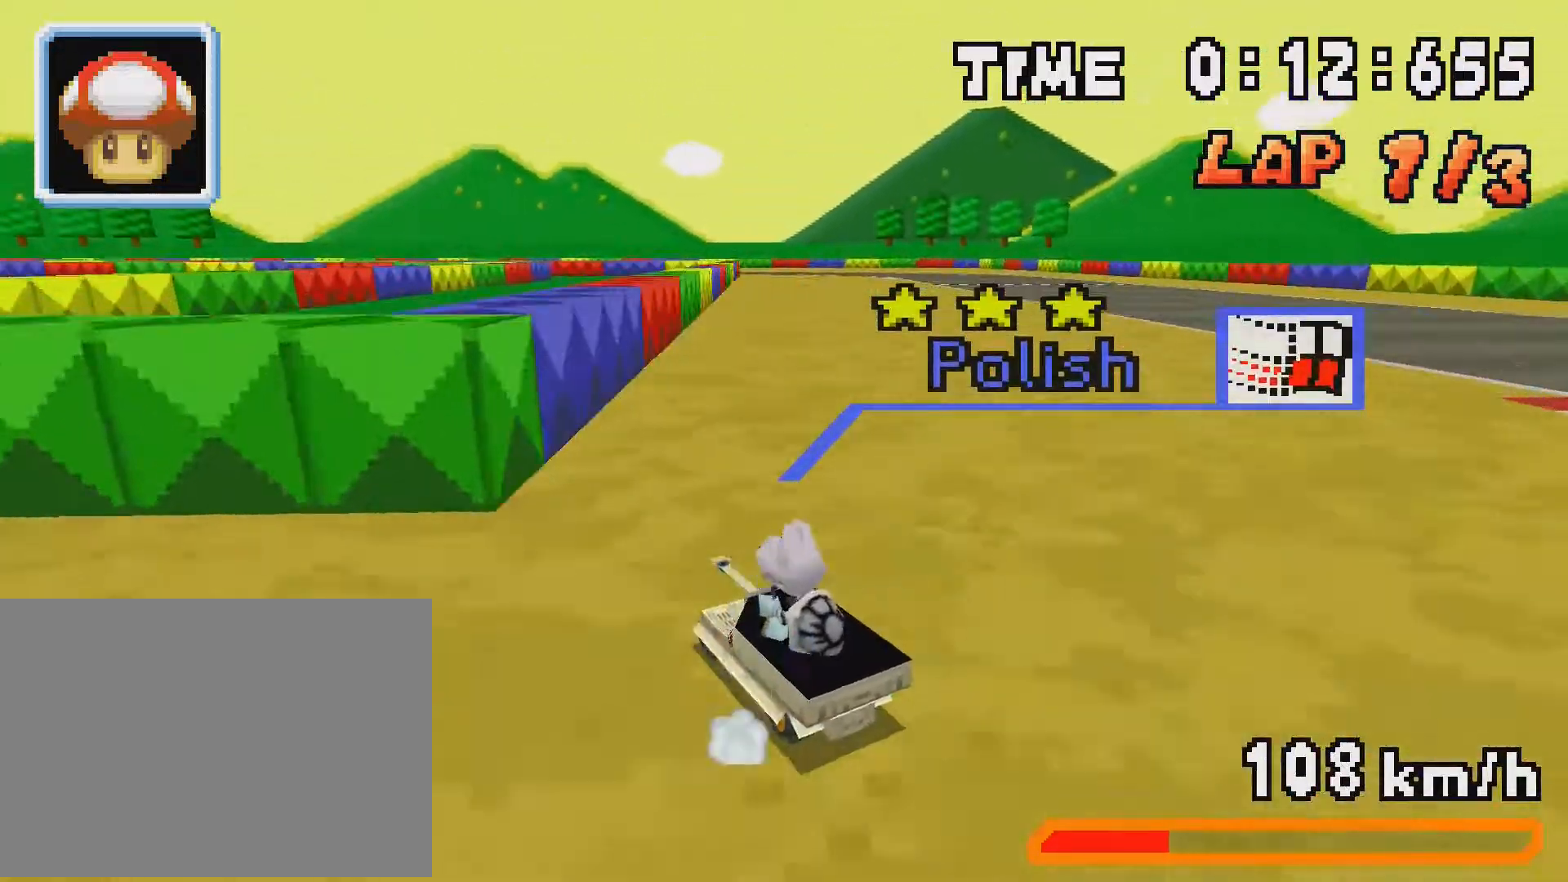
{"buttons": ["A", "R1"], "events": [[133, "DPAD_RIGHT", "up"], [167, "DPAD_LEFT", "down"], [233, "DPAD_LEFT", "up"], [267, "DPAD_RIGHT", "down"], [317, "R1", "up"], [483, "DPAD_RIGHT", "up"], [500, "R1", "down"]]}
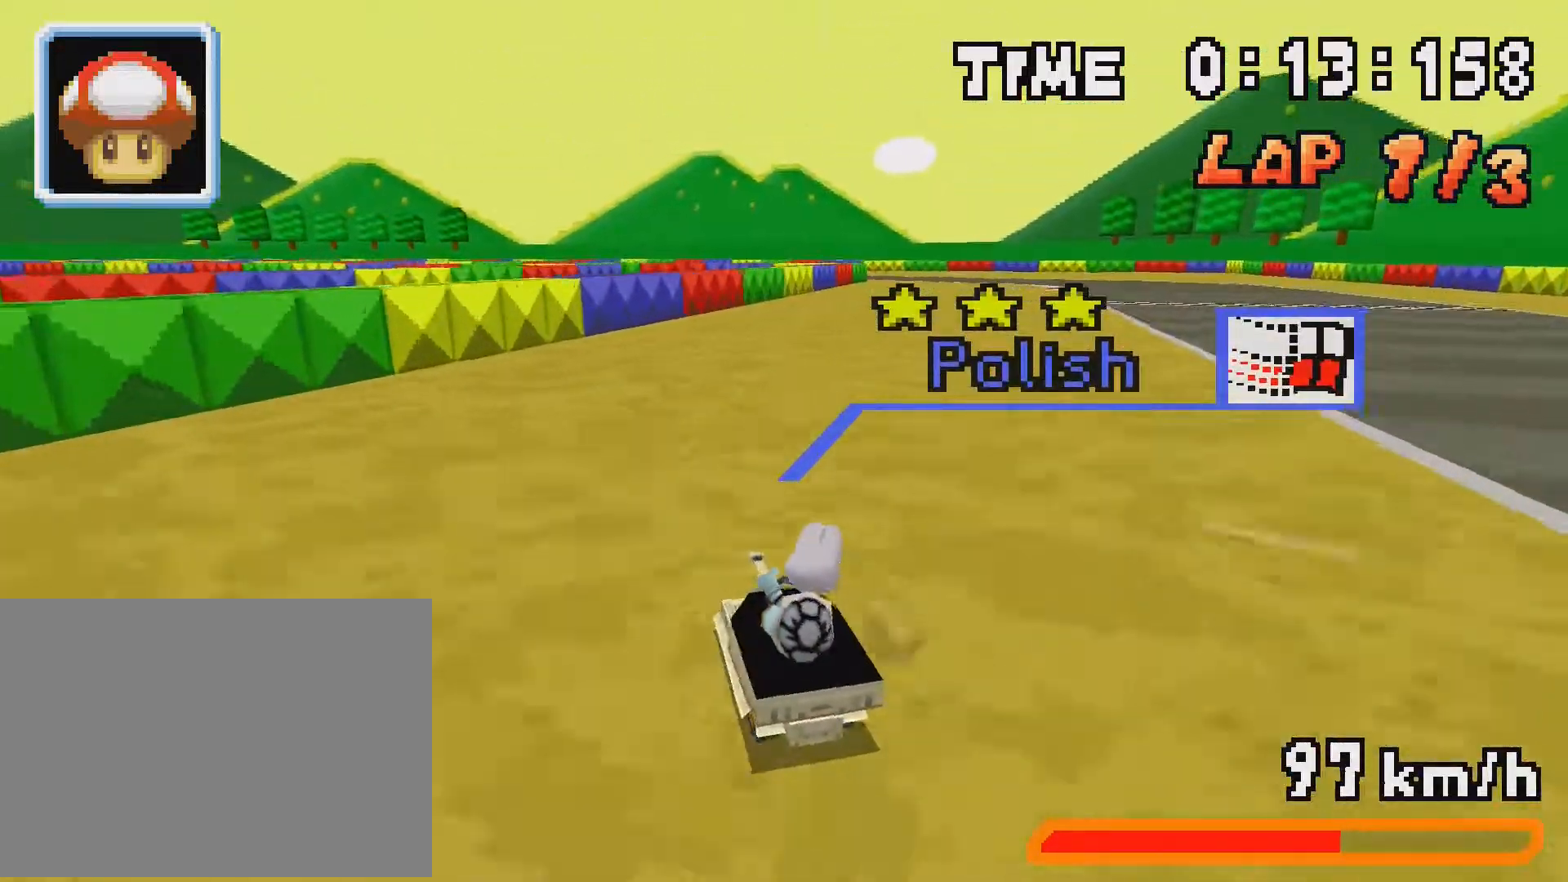
{"buttons": ["A", "R1", "DPAD_LEFT"], "events": [[133, "DPAD_LEFT", "down"], [200, "DPAD_LEFT", "up"], [283, "DPAD_RIGHT", "down"], [417, "DPAD_RIGHT", "up"], [450, "DPAD_LEFT", "down"]]}
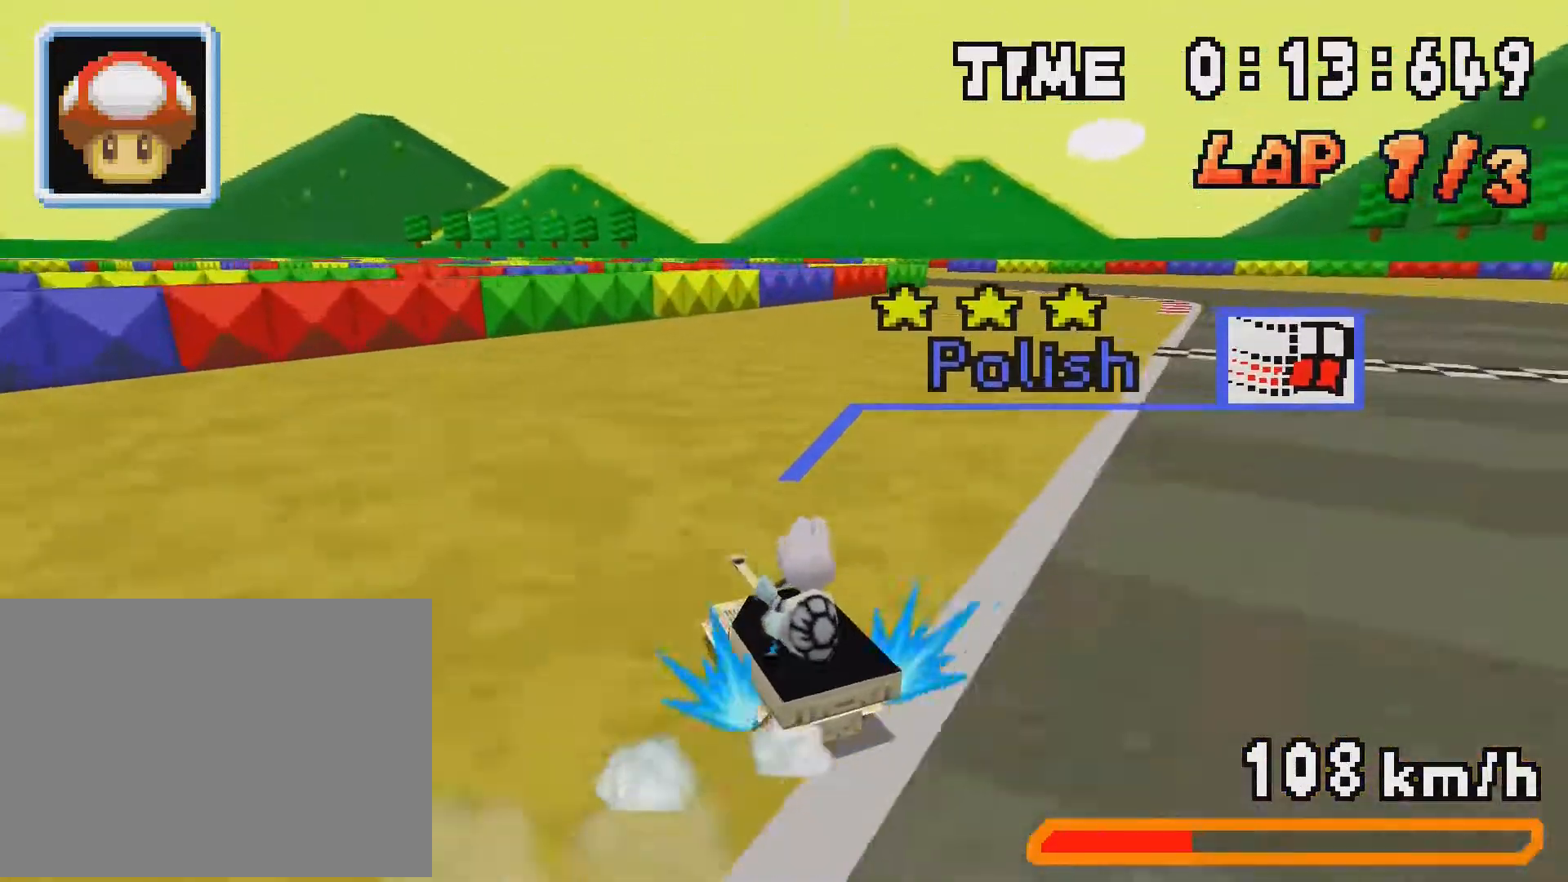
{"buttons": ["A", "DPAD_RIGHT"], "events": [[100, "DPAD_LEFT", "up"], [150, "DPAD_RIGHT", "down"], [300, "DPAD_RIGHT", "up"], [333, "DPAD_LEFT", "down"], [400, "DPAD_LEFT", "up"], [417, "DPAD_RIGHT", "down"], [467, "R1", "up"]]}
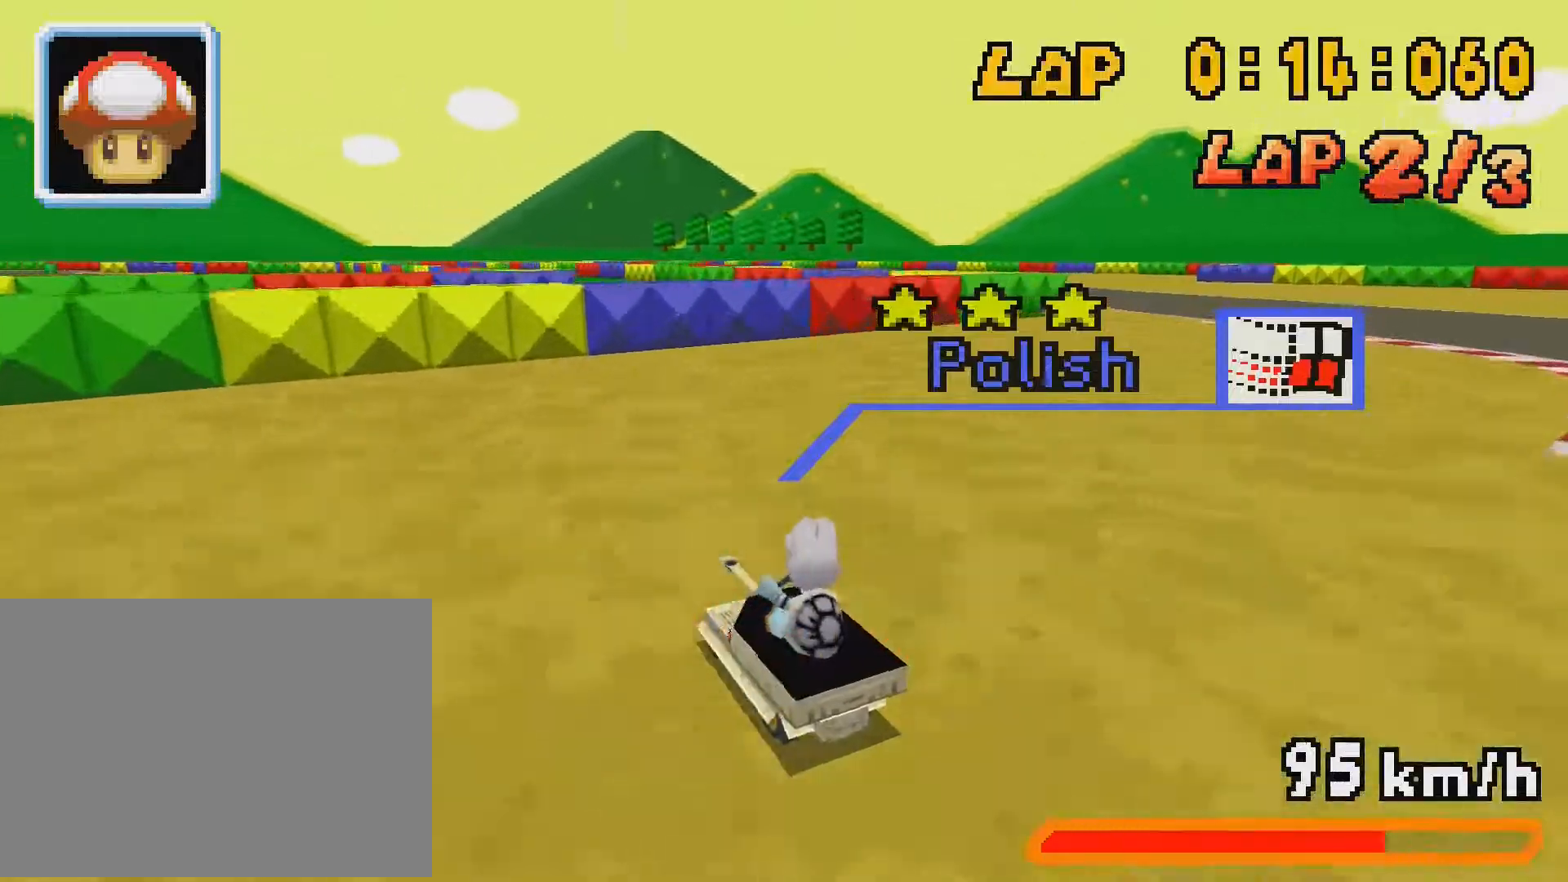
{"buttons": ["A", "R1", "DPAD_RIGHT"], "events": [[100, "DPAD_RIGHT", "up"], [100, "R1", "down"], [250, "DPAD_LEFT", "down"], [317, "DPAD_LEFT", "up"], [383, "DPAD_RIGHT", "down"]]}
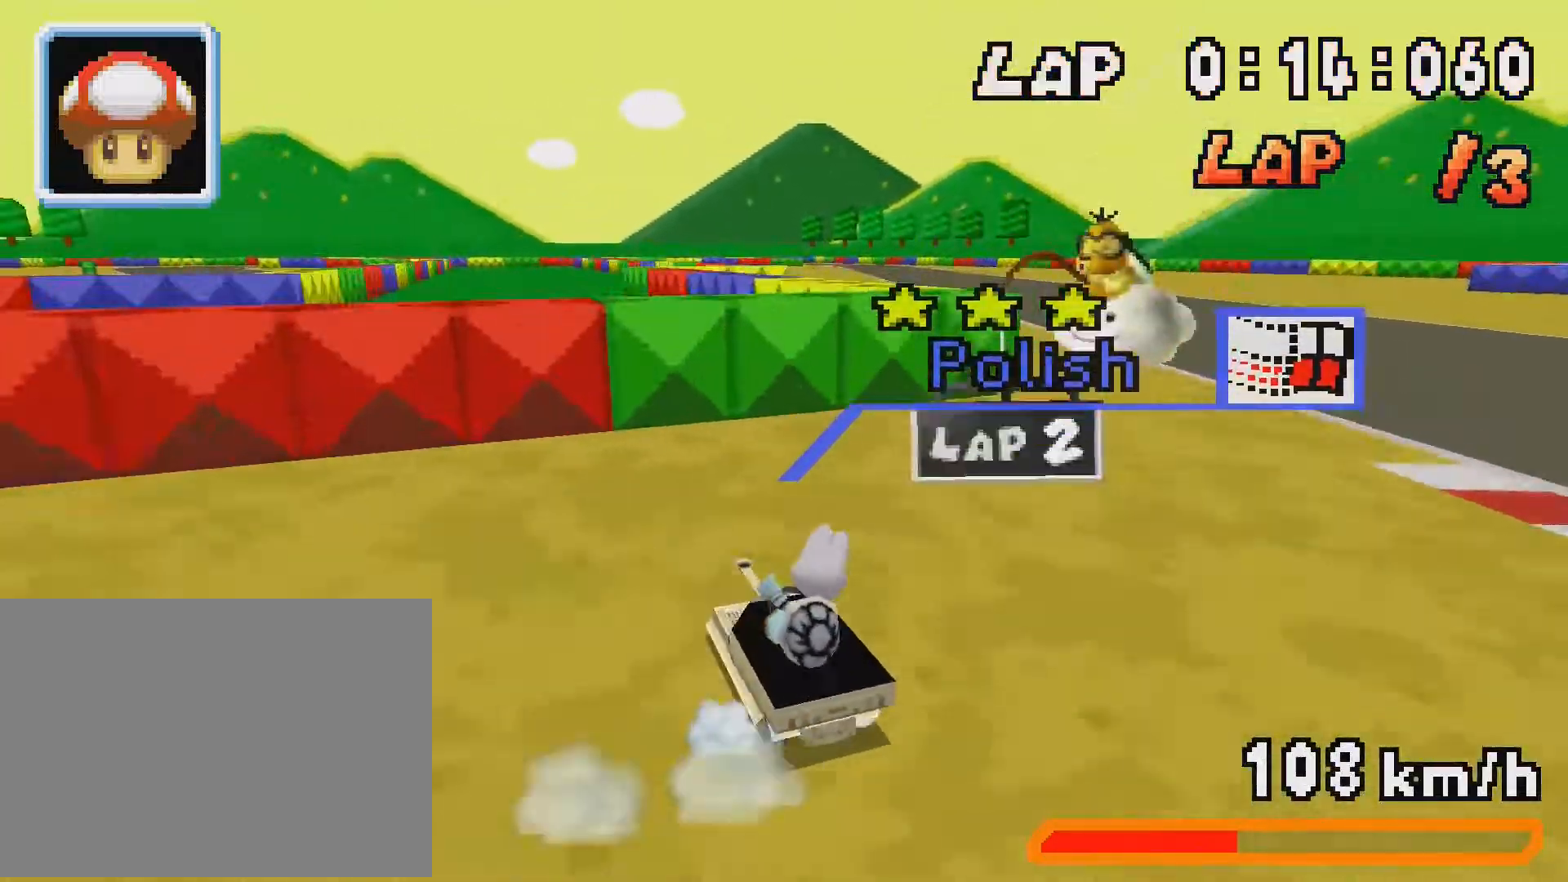
{"buttons": ["A", "R1", "DPAD_LEFT"], "events": [[33, "DPAD_RIGHT", "up"], [67, "DPAD_LEFT", "down"], [217, "DPAD_LEFT", "up"], [250, "DPAD_RIGHT", "down"], [400, "DPAD_RIGHT", "up"], [433, "DPAD_LEFT", "down"]]}
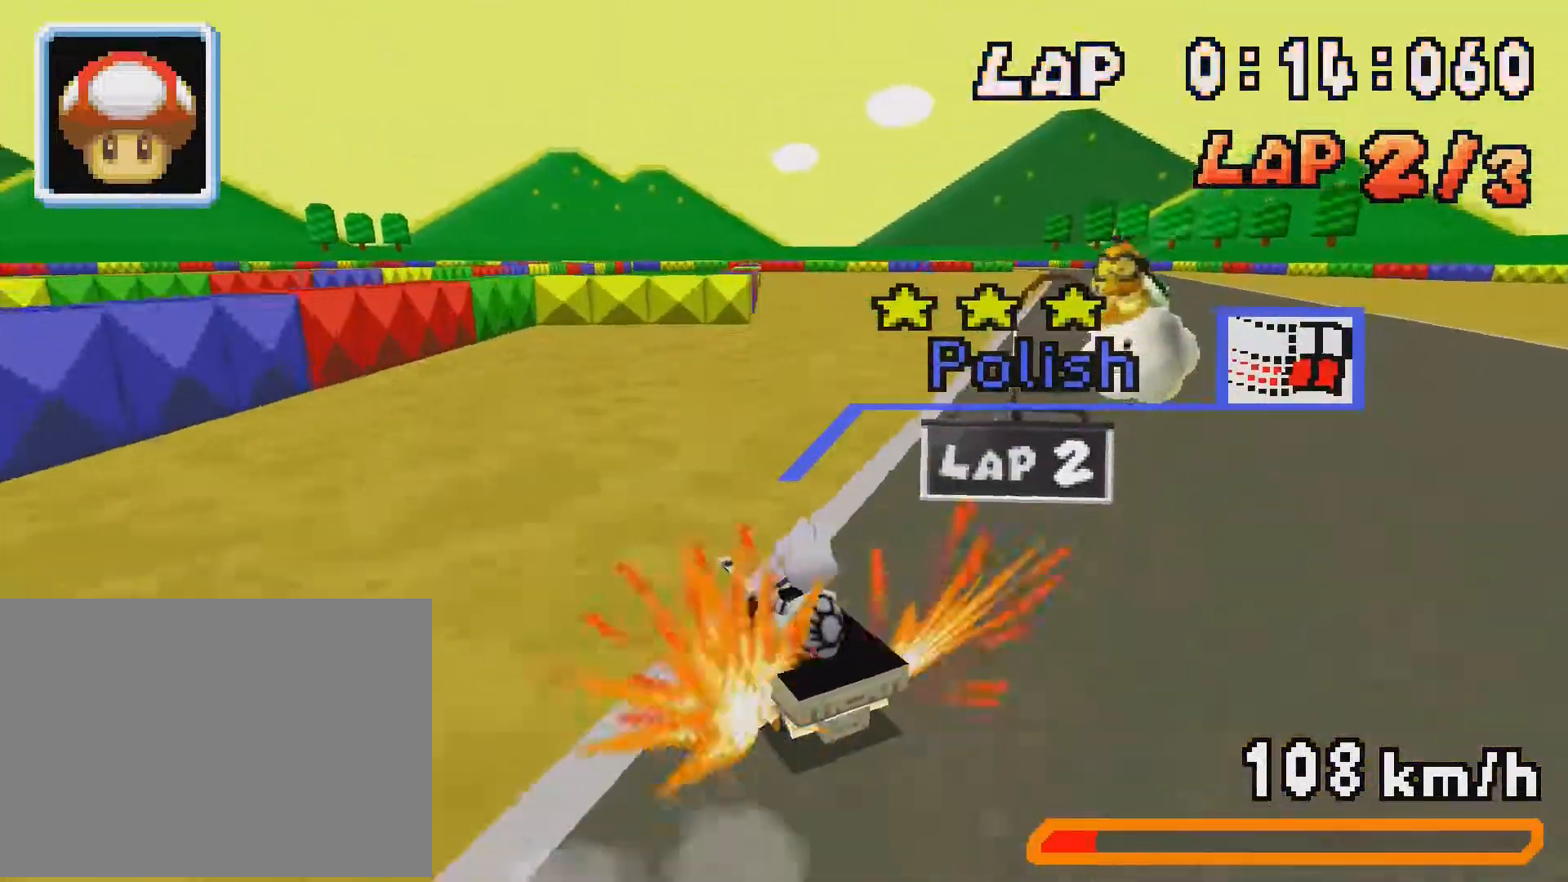
{"buttons": ["A", "R1"], "events": [[17, "DPAD_LEFT", "up"], [17, "R1", "up"], [33, "DPAD_RIGHT", "down"], [100, "R1", "down"], [133, "DPAD_UP", "down"], [283, "DPAD_UP", "up"], [300, "DPAD_RIGHT", "up"], [333, "DPAD_LEFT", "down"], [500, "DPAD_LEFT", "up"]]}
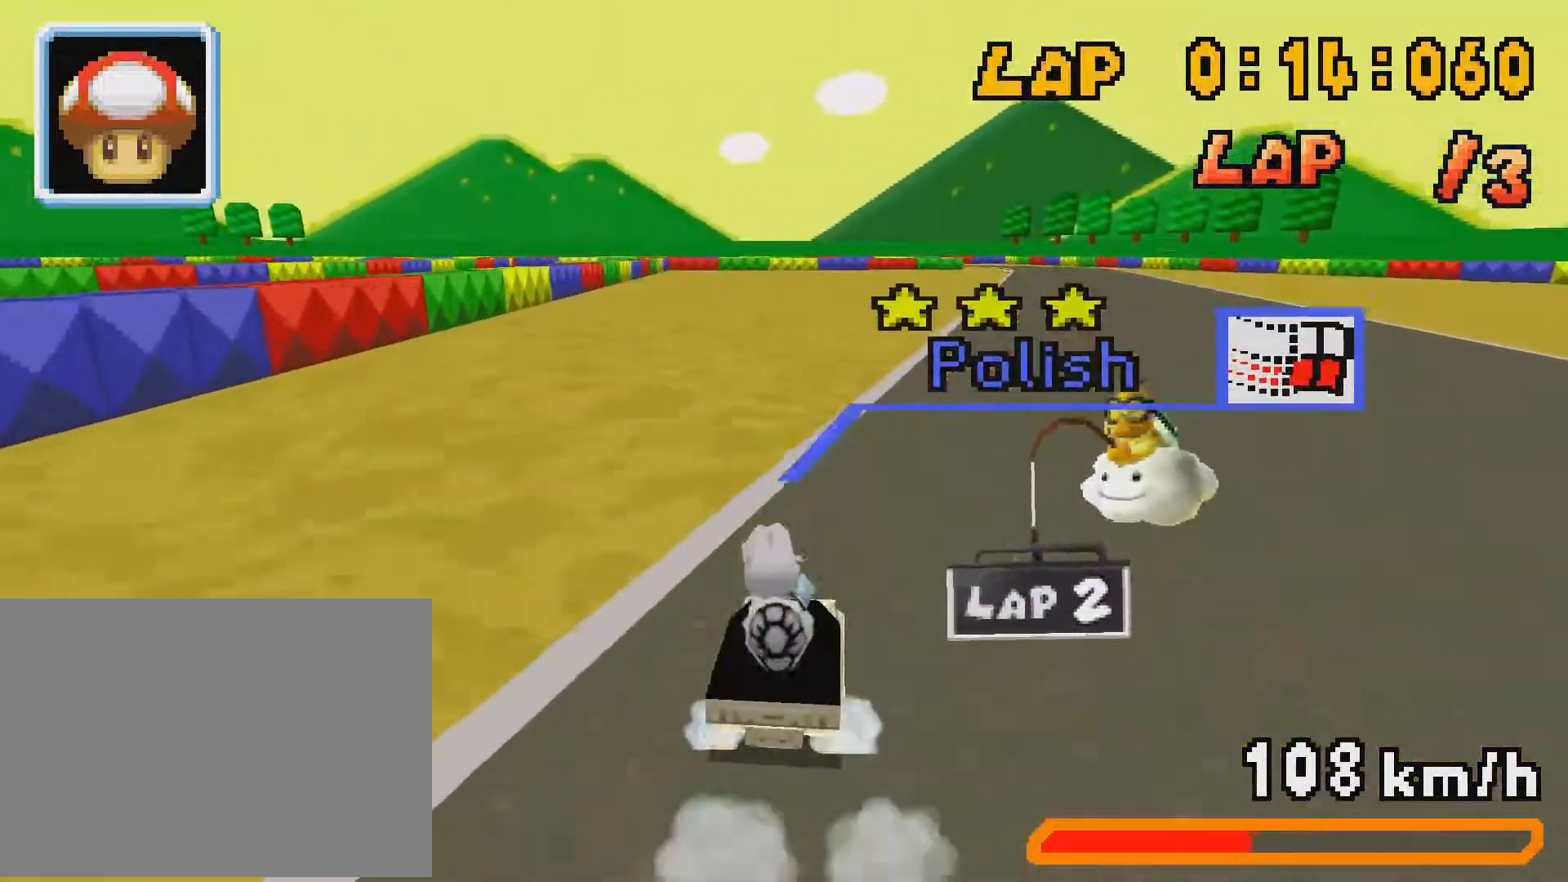
{"buttons": ["A", "R1", "DPAD_RIGHT"], "events": [[33, "DPAD_RIGHT", "down"], [200, "DPAD_RIGHT", "up"], [233, "DPAD_LEFT", "down"], [383, "DPAD_LEFT", "up"], [433, "DPAD_RIGHT", "down"]]}
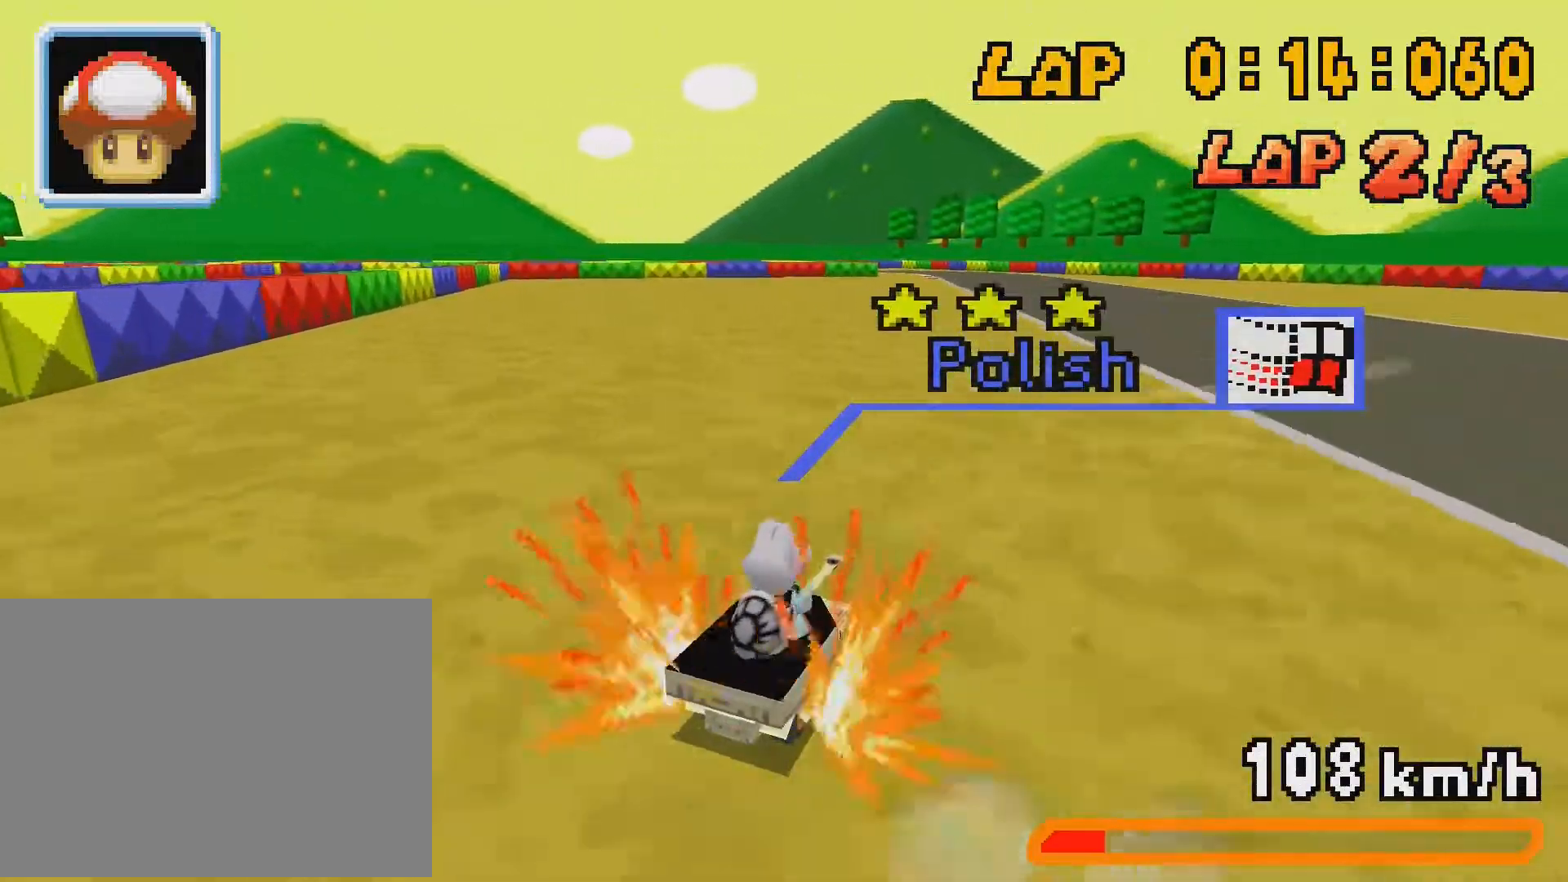
{"buttons": ["A", "R1", "DPAD_RIGHT"], "events": [[17, "R1", "up"], [100, "DPAD_RIGHT", "up"], [133, "R1", "down"], [250, "DPAD_LEFT", "down"], [367, "DPAD_LEFT", "up"], [417, "DPAD_RIGHT", "down"]]}
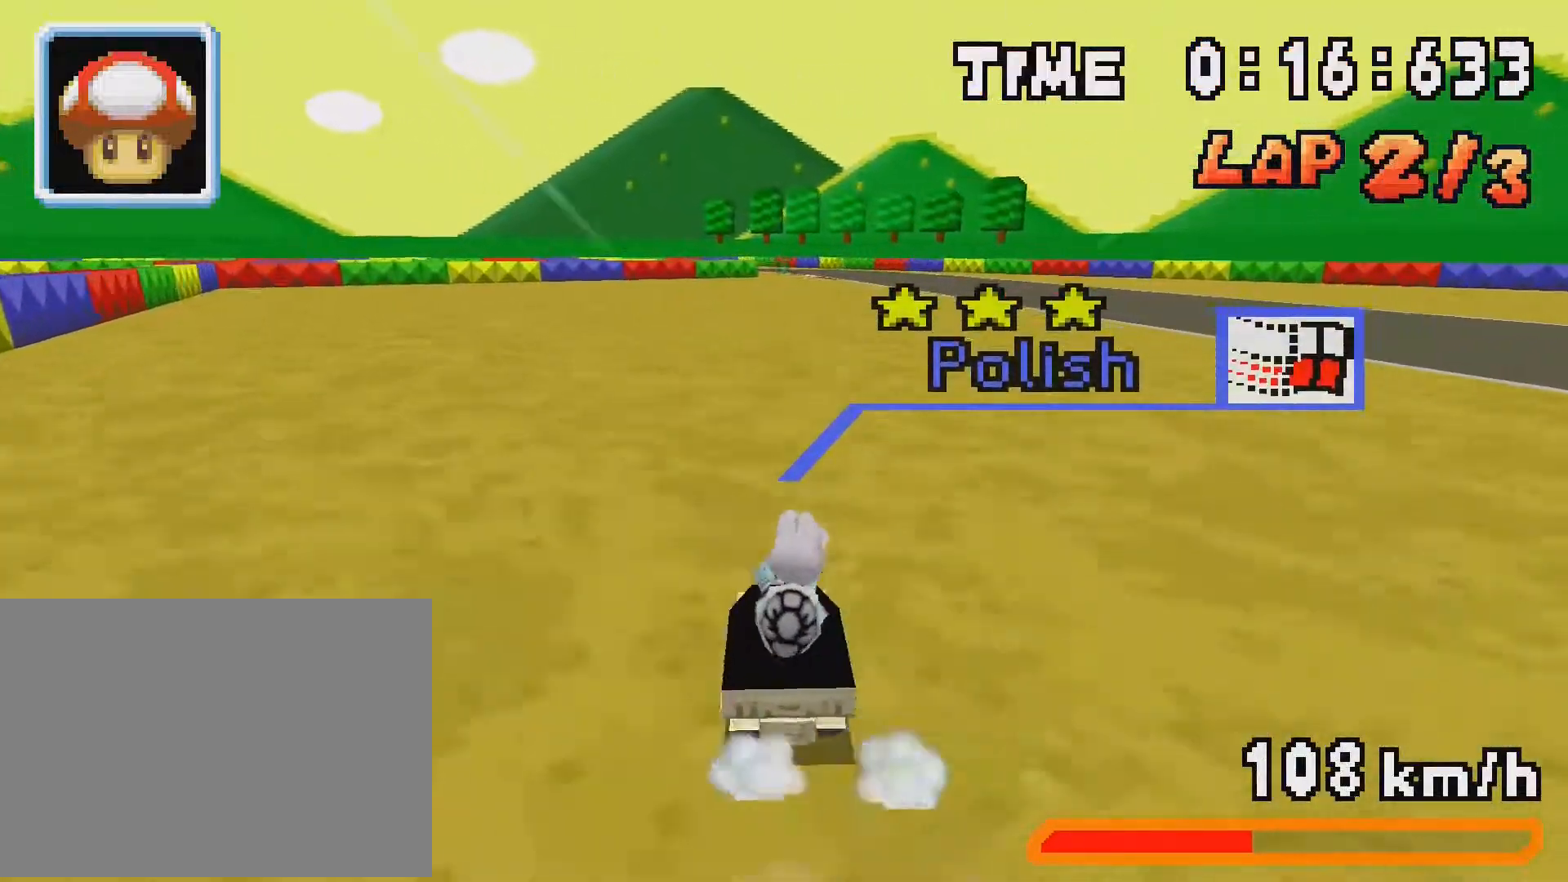
{"buttons": ["A", "R1", "DPAD_LEFT"], "events": [[67, "DPAD_RIGHT", "up"], [100, "DPAD_LEFT", "down"], [267, "DPAD_LEFT", "up"], [317, "DPAD_RIGHT", "down"], [467, "DPAD_RIGHT", "up"], [500, "DPAD_LEFT", "down"]]}
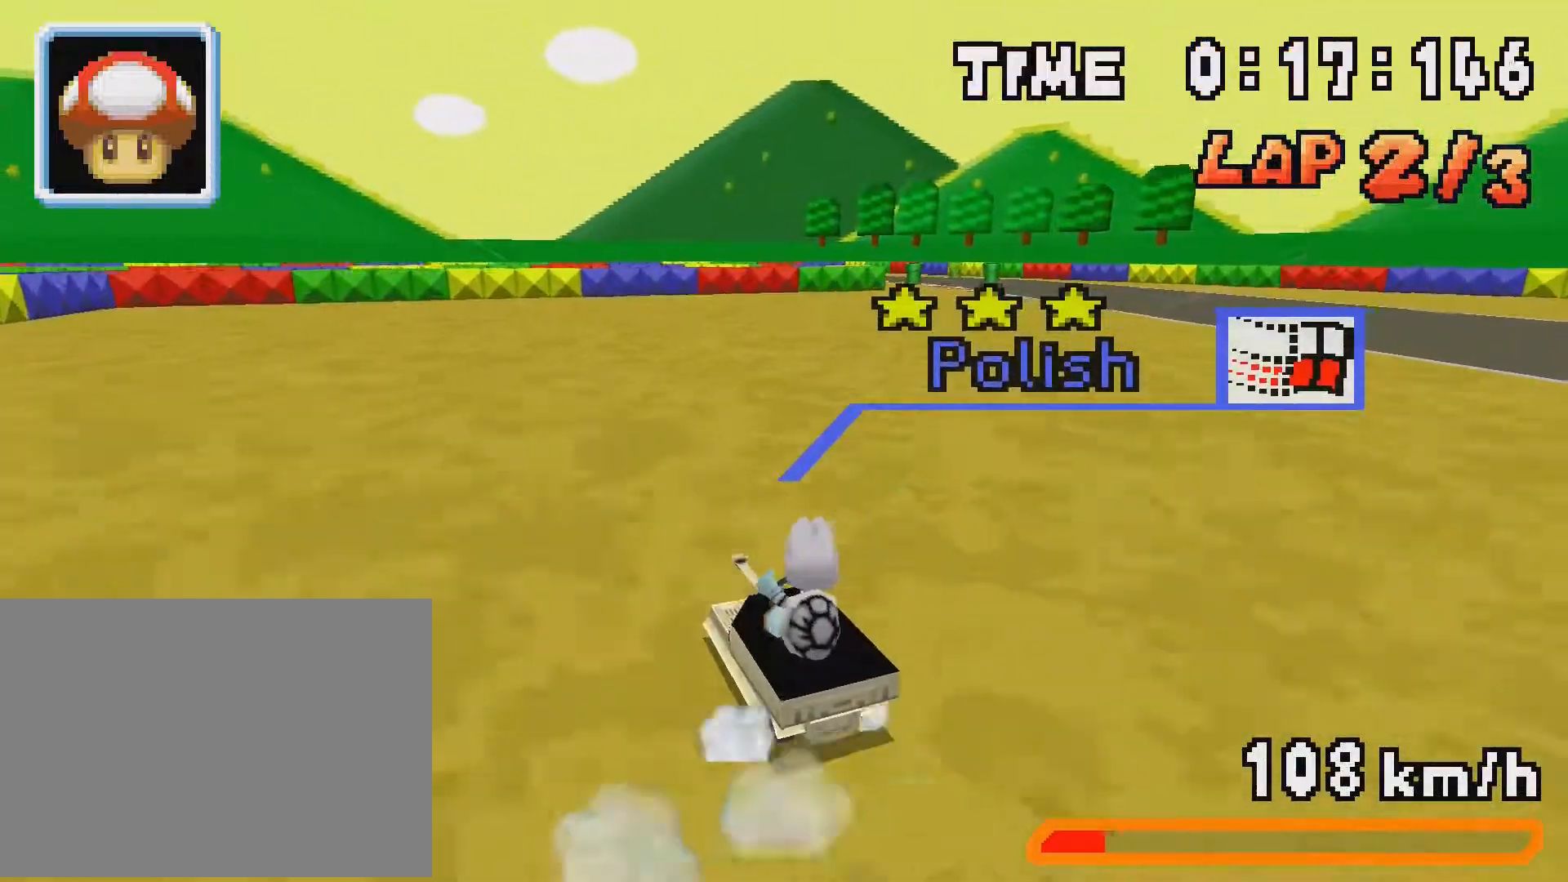
{"buttons": ["A", "R1"], "events": [[83, "DPAD_LEFT", "up"], [117, "DPAD_RIGHT", "down"], [150, "R1", "up"], [250, "DPAD_RIGHT", "up"], [267, "R1", "down"], [383, "DPAD_LEFT", "down"], [467, "DPAD_LEFT", "up"]]}
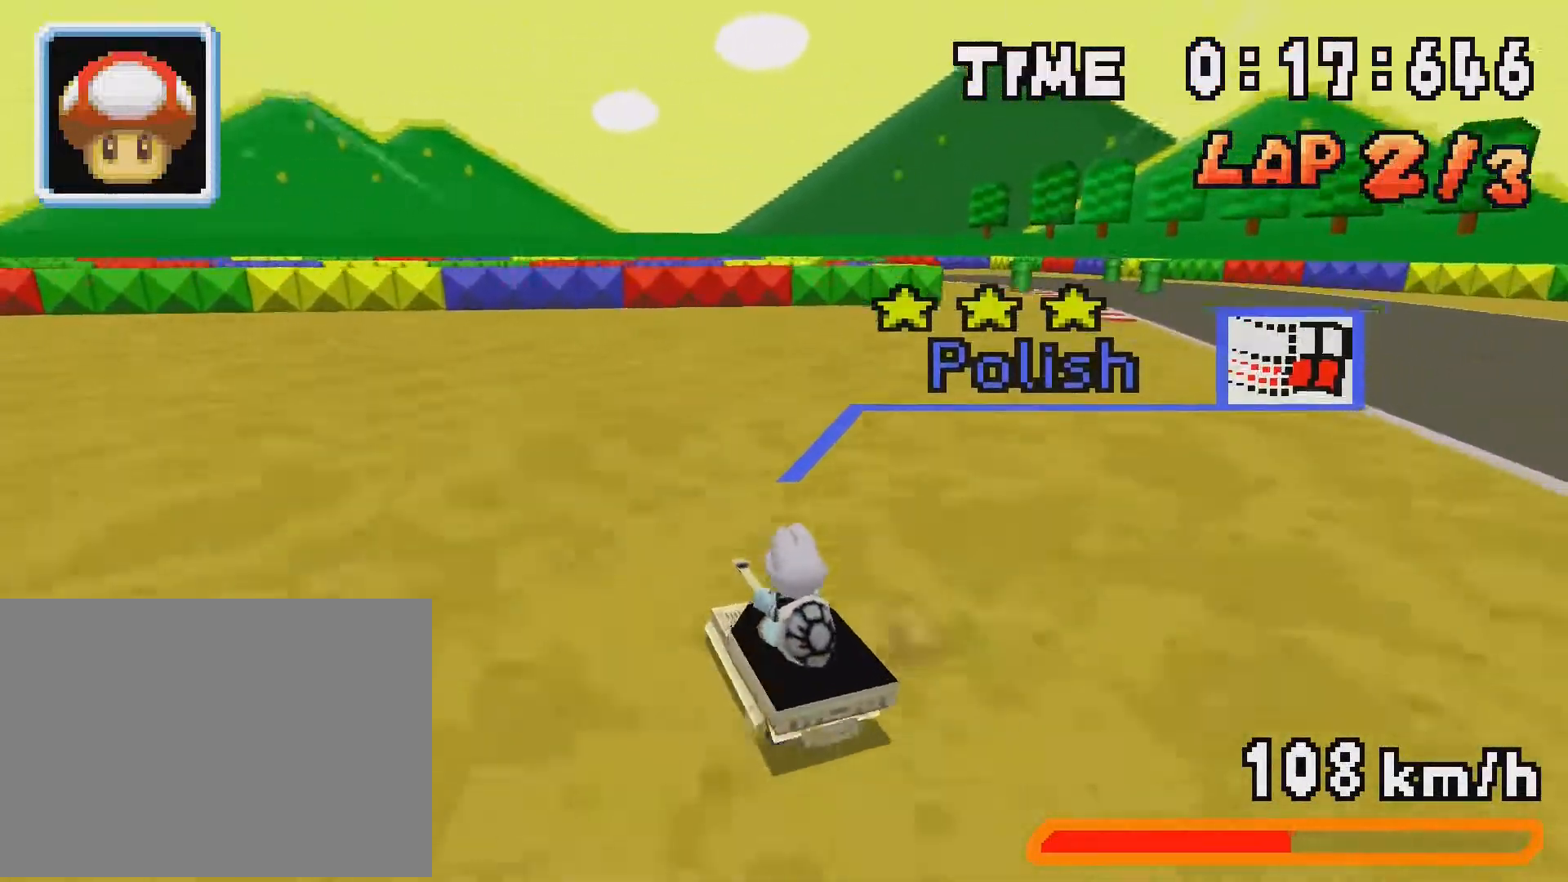
{"buttons": ["A", "R1", "DPAD_RIGHT"], "events": [[33, "DPAD_RIGHT", "down"], [183, "DPAD_RIGHT", "up"], [217, "DPAD_LEFT", "down"], [383, "DPAD_LEFT", "up"], [417, "DPAD_RIGHT", "down"]]}
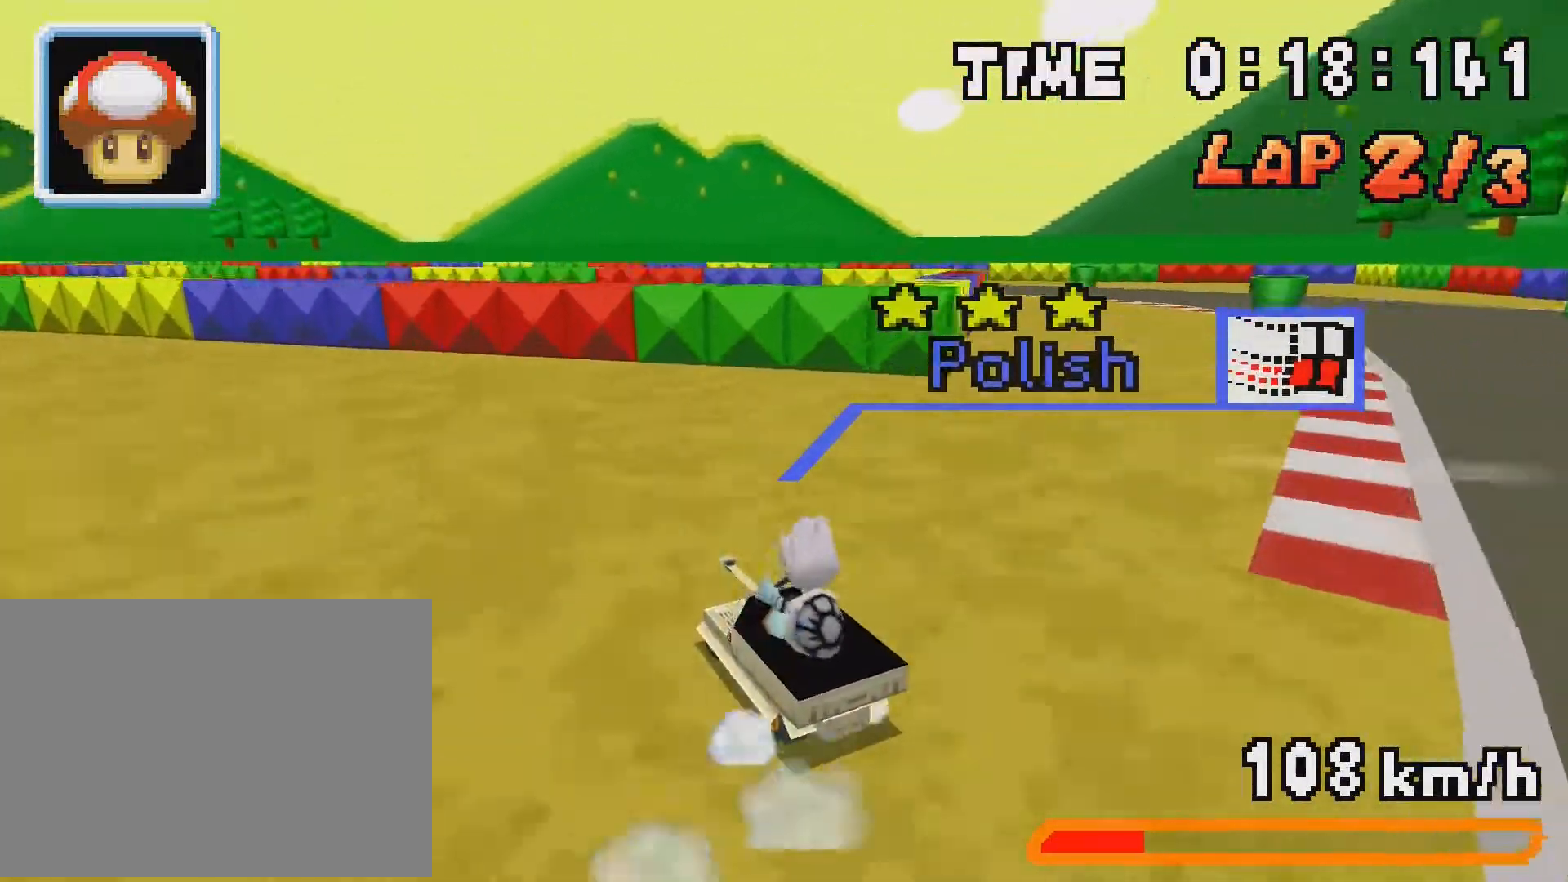
{"buttons": ["A", "R1", "DPAD_LEFT"], "events": [[50, "DPAD_RIGHT", "up"], [83, "DPAD_LEFT", "down"], [167, "DPAD_LEFT", "up"], [183, "DPAD_RIGHT", "down"], [233, "R1", "up"], [333, "DPAD_RIGHT", "up"], [350, "R1", "down"], [467, "DPAD_LEFT", "down"]]}
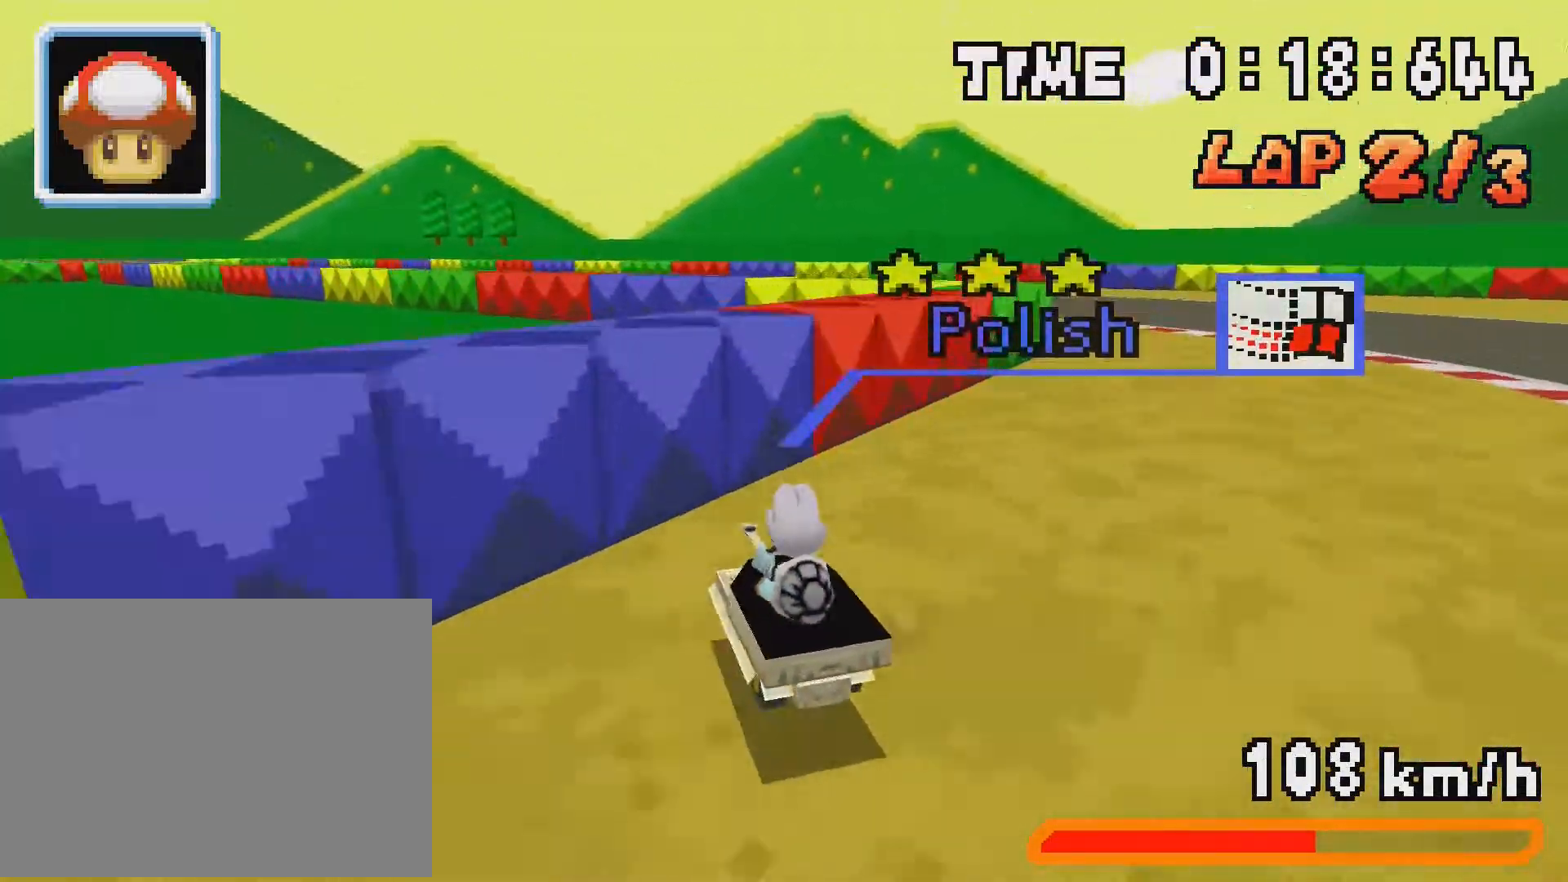
{"buttons": ["A", "R1"], "events": [[50, "DPAD_LEFT", "up"], [117, "DPAD_RIGHT", "down"], [117, "DPAD_UP", "down"], [167, "DPAD_UP", "up"], [217, "DPAD_UP", "down"], [283, "DPAD_RIGHT", "up"], [283, "DPAD_UP", "up"], [317, "DPAD_LEFT", "down"], [483, "DPAD_LEFT", "up"]]}
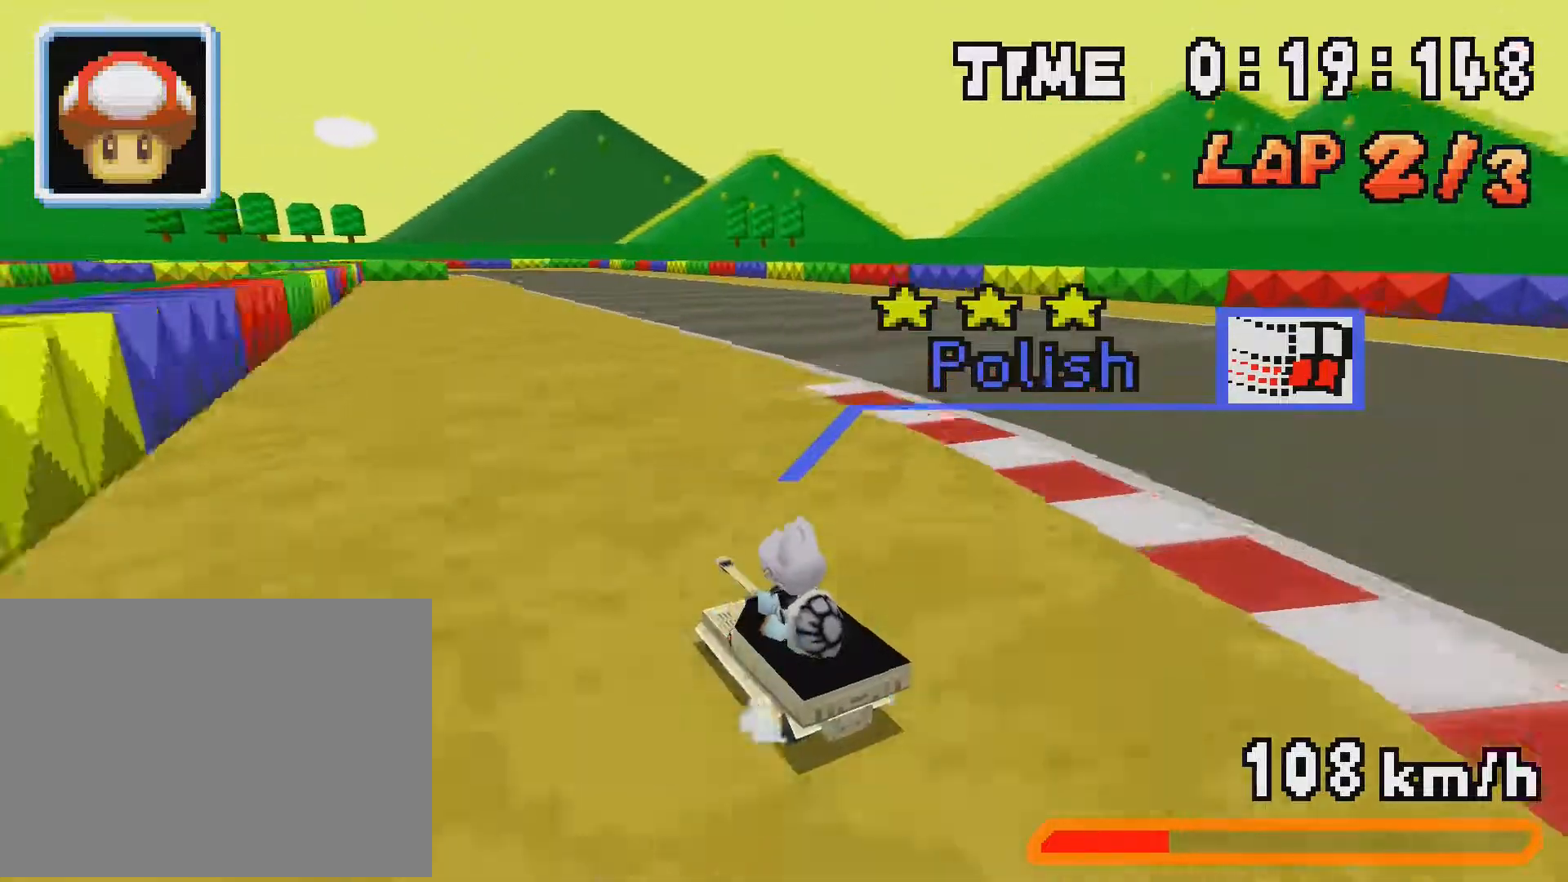
{"buttons": ["A", "R1"], "events": [[33, "DPAD_RIGHT", "down"], [150, "DPAD_RIGHT", "up"], [183, "DPAD_LEFT", "down"], [233, "R1", "up"], [450, "DPAD_LEFT", "up"], [467, "R1", "down"]]}